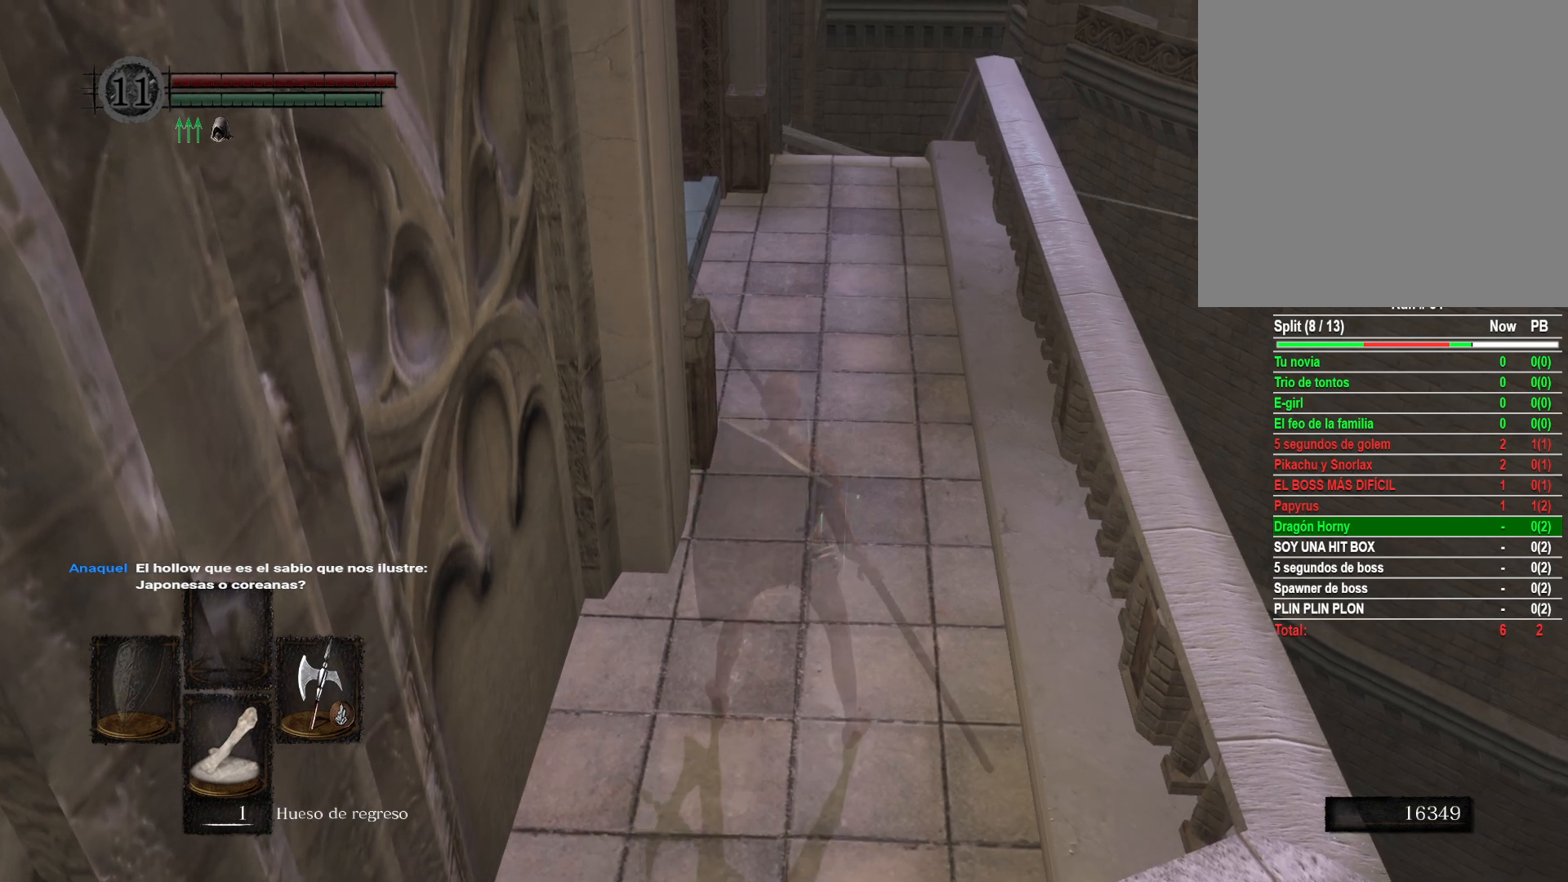
Gameplay with a controller (Xbox layout); each line is a JSON object with the inputs held at the frame after it. "events" lists button and stick changes between this image and that frame as [ms after this image, input, new state], when the widget could be followed in between.
{"buttons": [], "left_stick": "center", "right_stick": "center", "events": []}
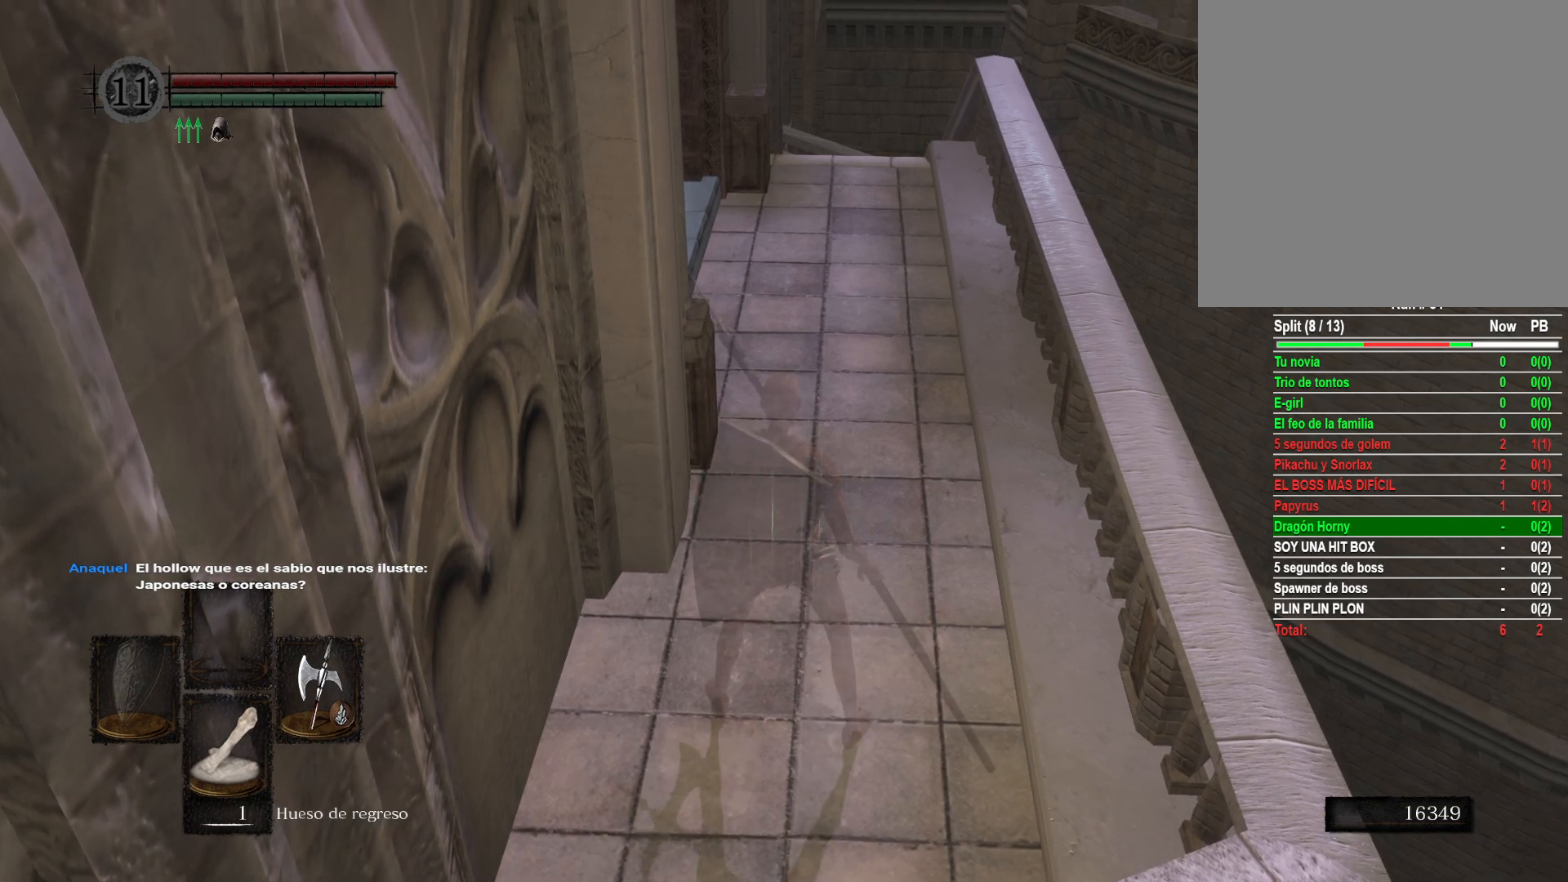
{"buttons": [], "left_stick": "center", "right_stick": "center", "events": []}
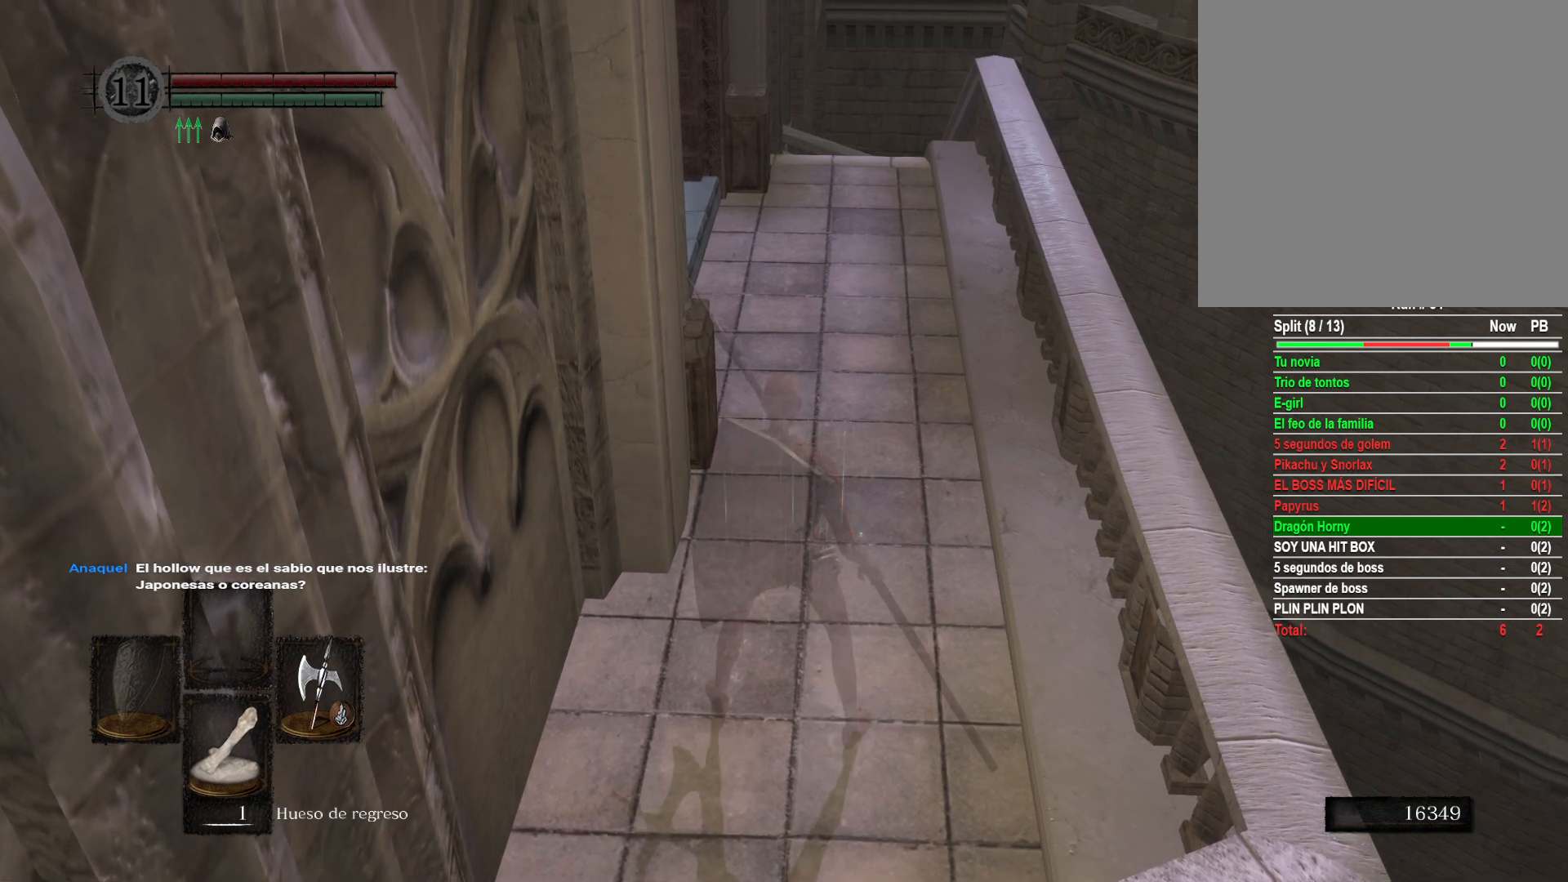
{"buttons": [], "left_stick": "center", "right_stick": "center", "events": []}
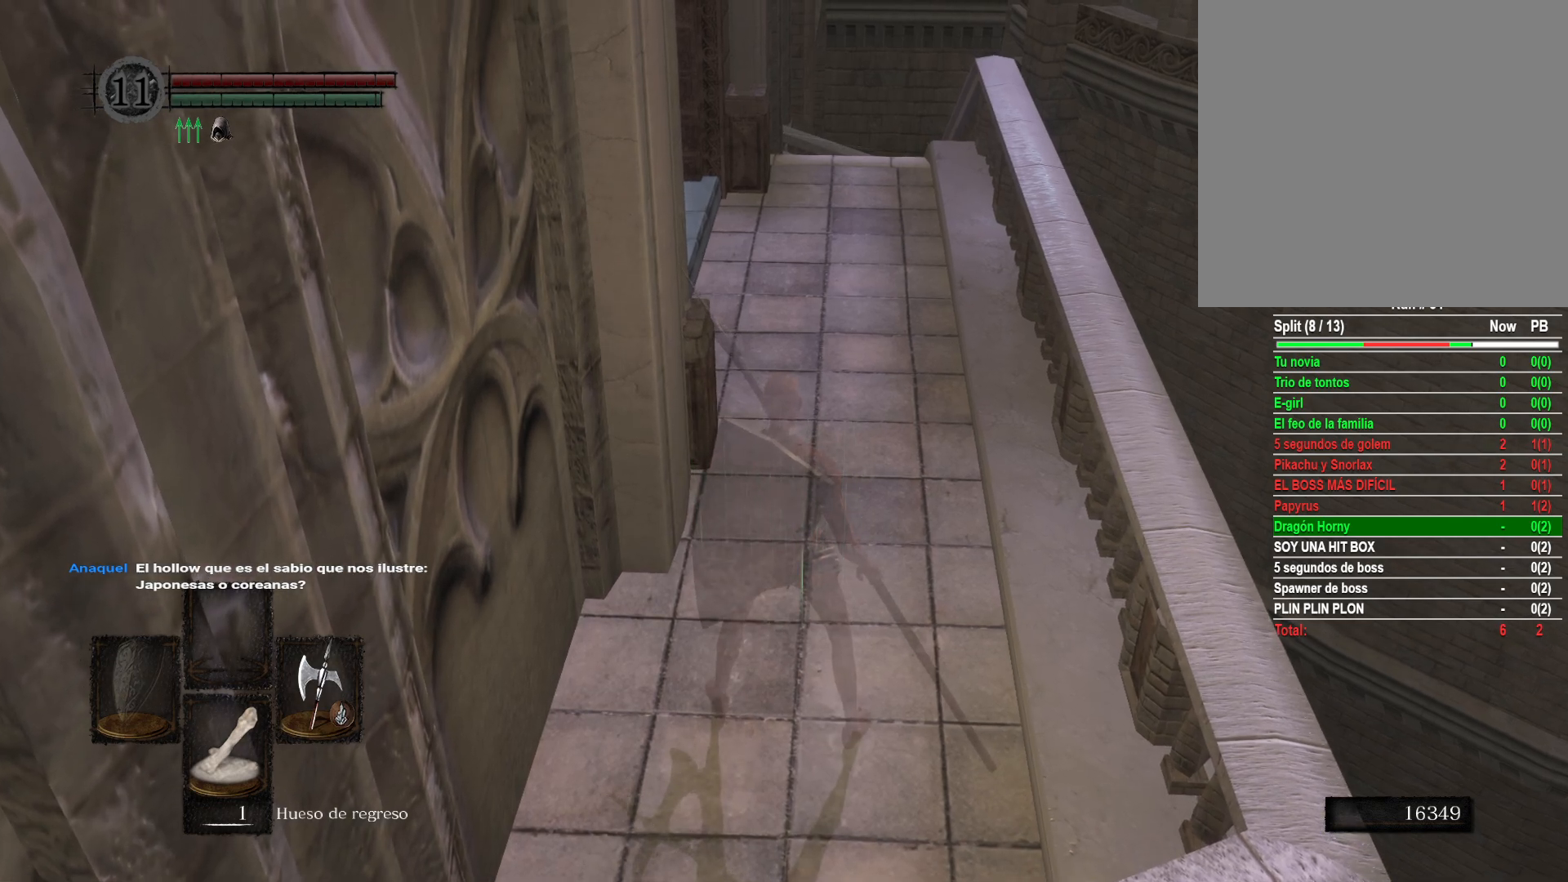
{"buttons": [], "left_stick": "center", "right_stick": "center", "events": [[183, "right_stick", "up"], [250, "left_stick", "right"], [333, "right_stick", "center"], [400, "left_stick", "center"]]}
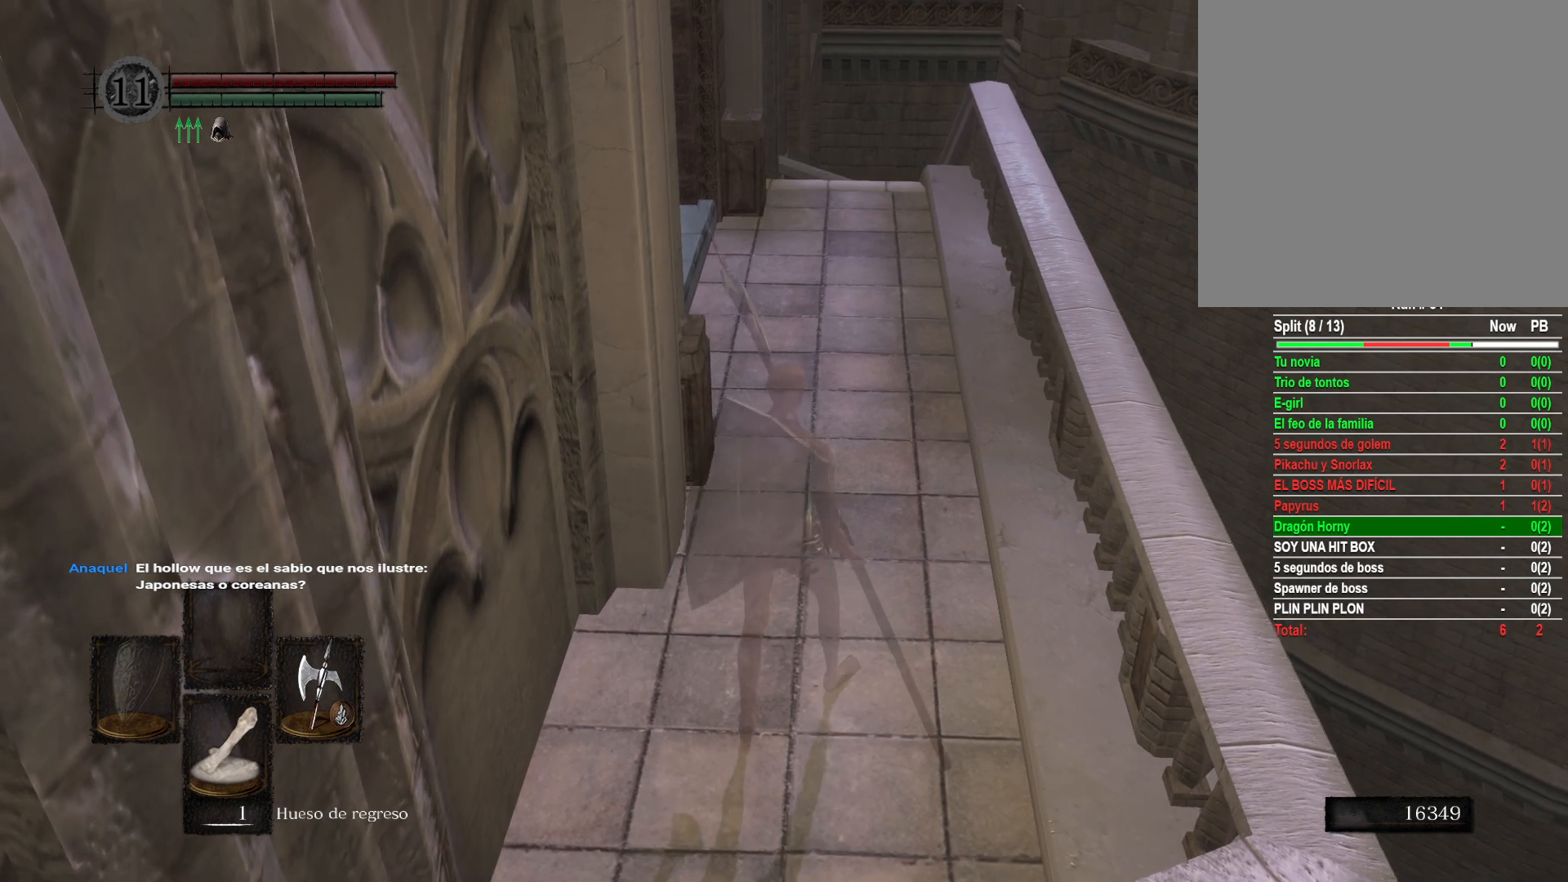
{"buttons": [], "left_stick": "center", "right_stick": "center", "events": [[133, "right_stick", "left"], [167, "left_stick", "right"], [317, "left_stick", "center"], [350, "right_stick", "center"]]}
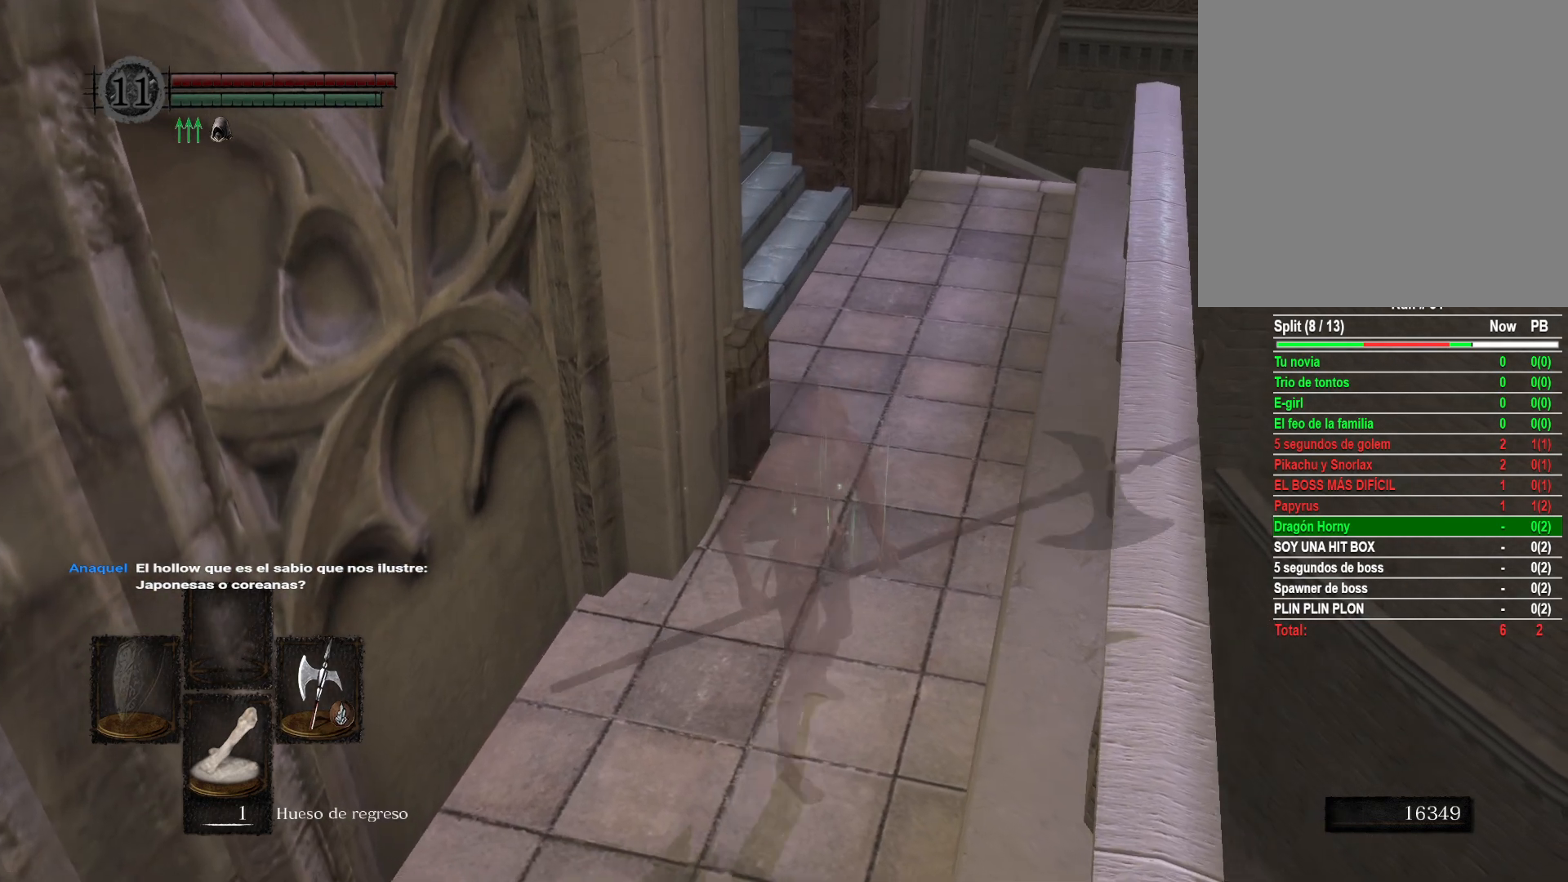
{"buttons": [], "left_stick": "center", "right_stick": "center", "events": [[250, "right_stick", "up"], [400, "right_stick", "center"]]}
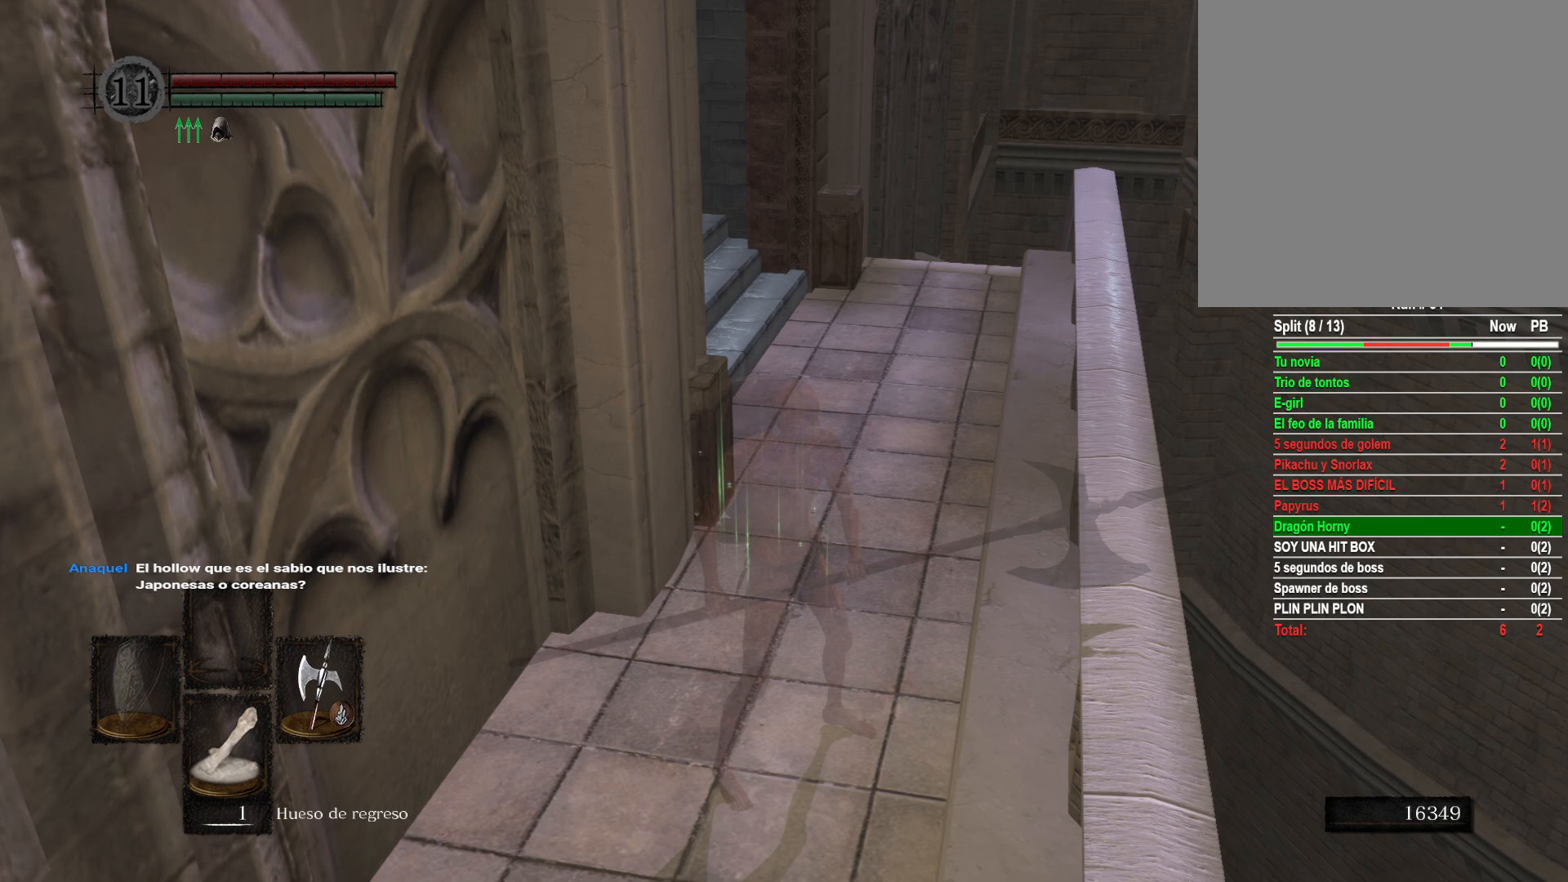
{"buttons": [], "left_stick": "up-left", "right_stick": "center", "events": [[283, "right_stick", "down"], [467, "left_stick", "up-left"], [467, "right_stick", "center"]]}
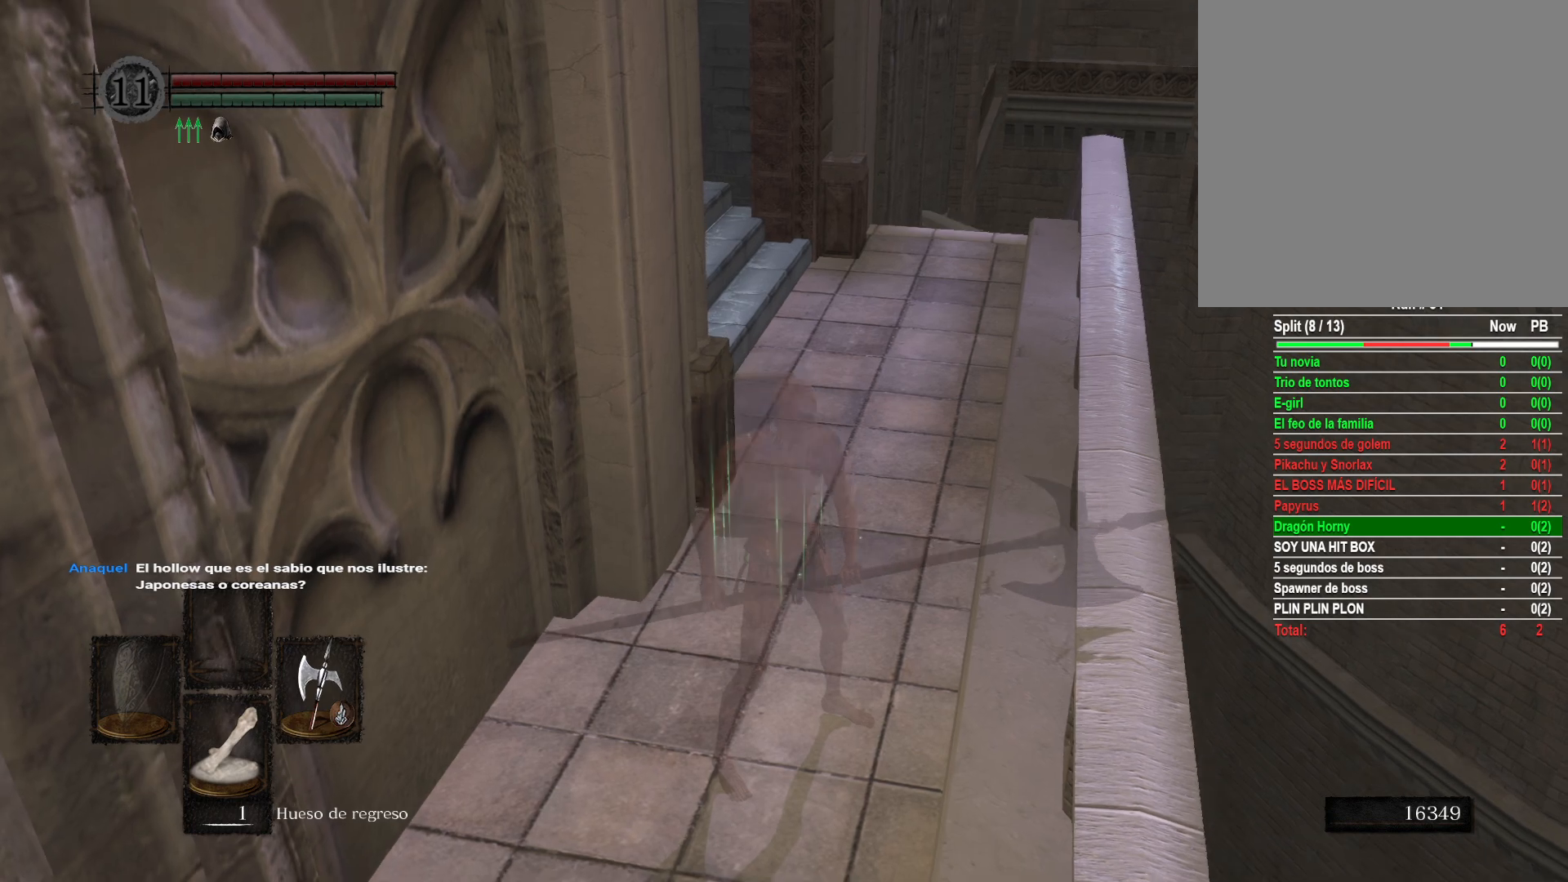
{"buttons": [], "left_stick": "down-right", "right_stick": "down", "events": [[117, "left_stick", "center"], [333, "right_stick", "down"], [500, "left_stick", "down-right"]]}
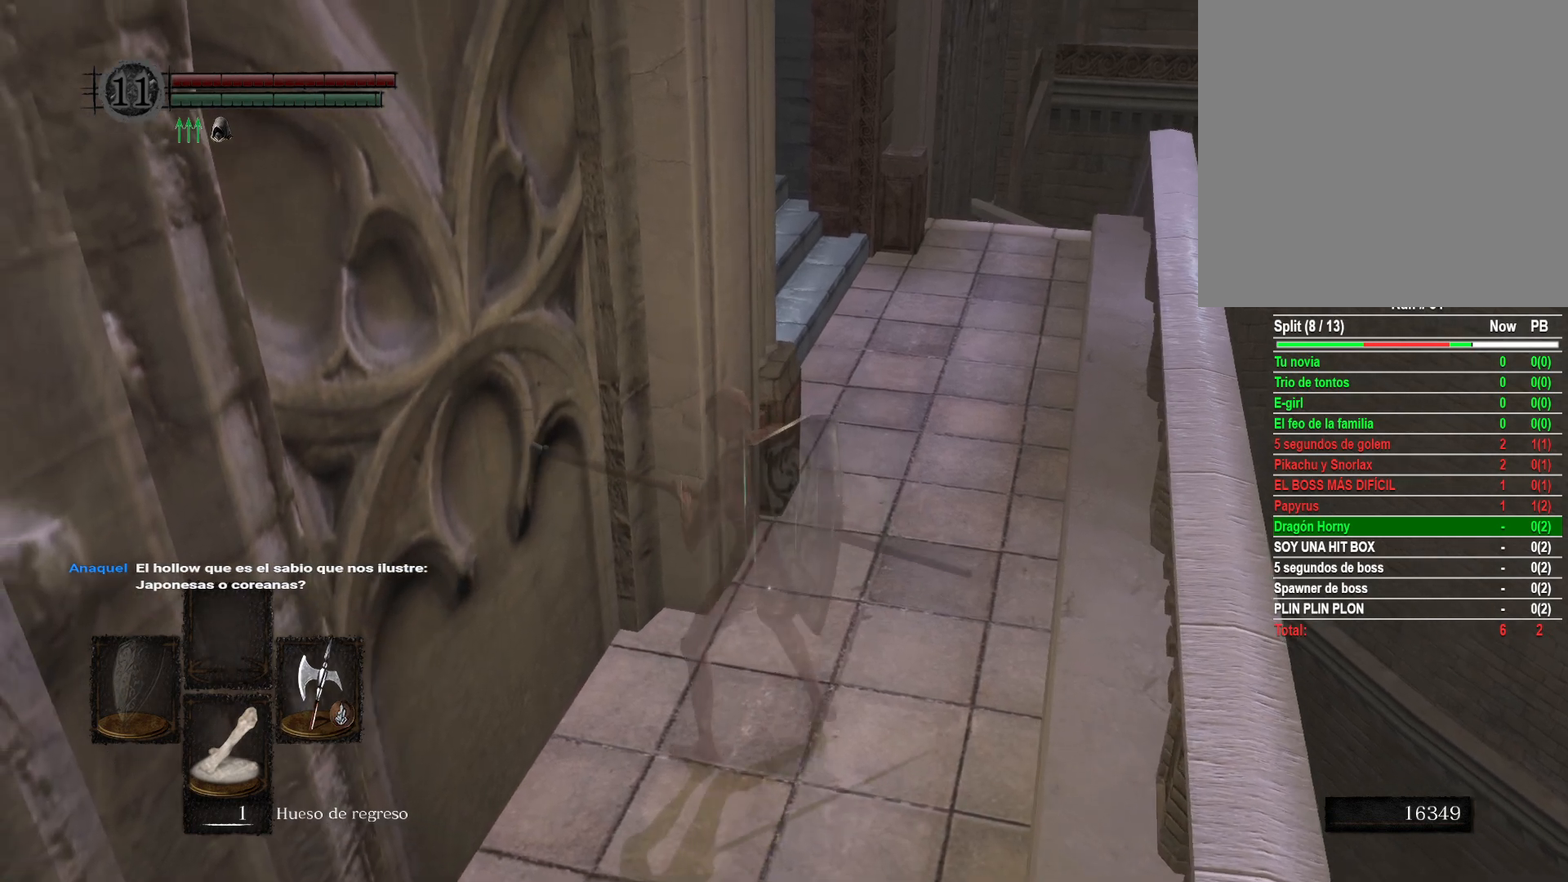
{"buttons": [], "left_stick": "center", "right_stick": "center", "events": [[50, "right_stick", "center"], [400, "left_stick", "center"]]}
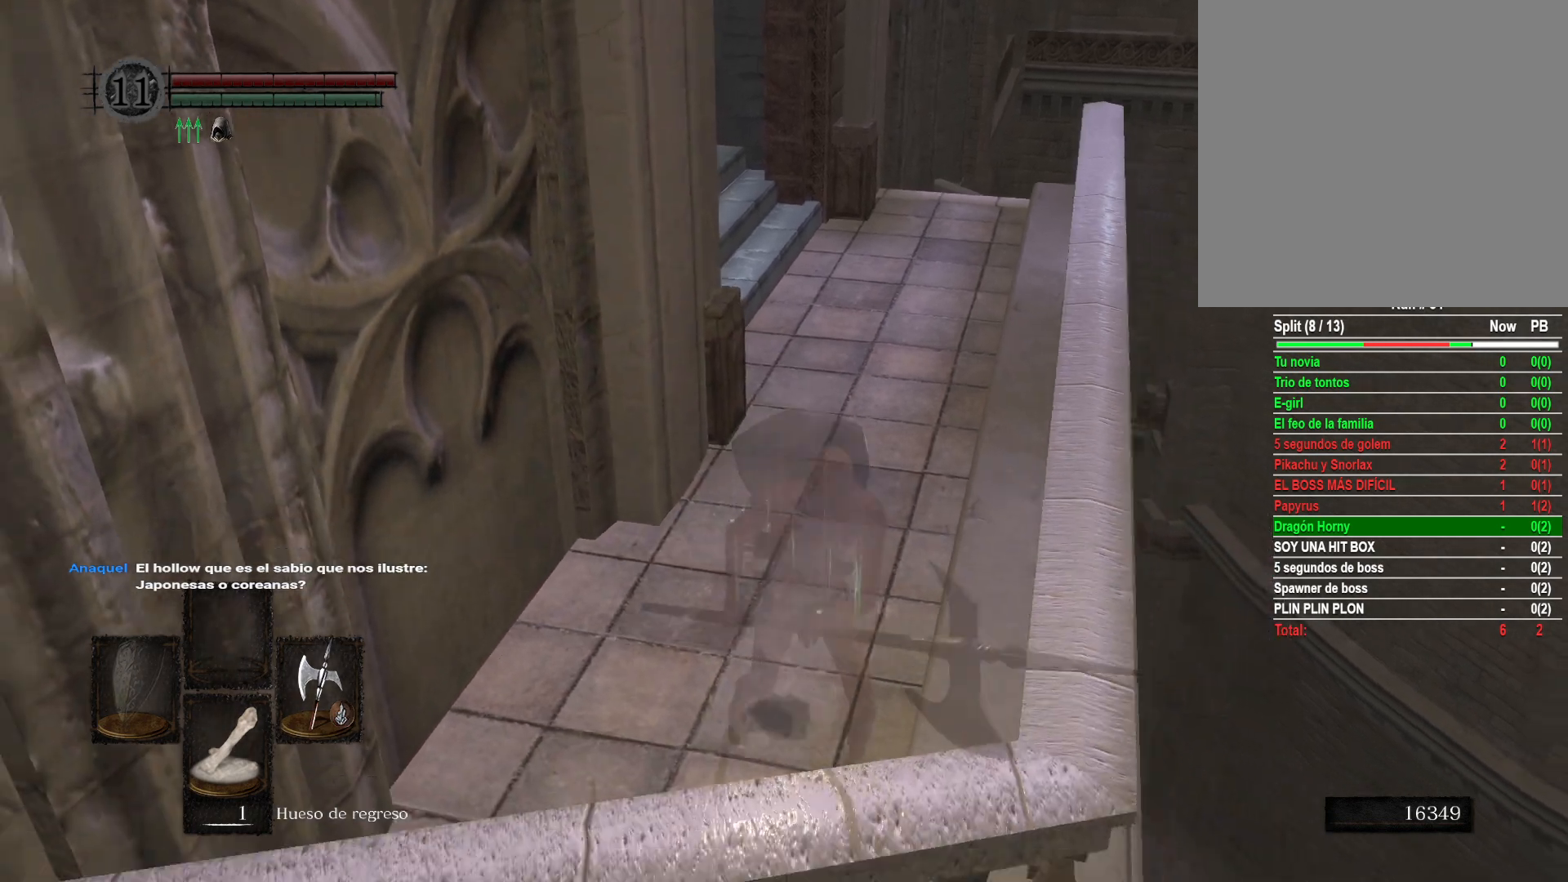
{"buttons": [], "left_stick": "center", "right_stick": "down", "events": [[100, "left_stick", "up-left"], [200, "left_stick", "center"], [467, "right_stick", "down"]]}
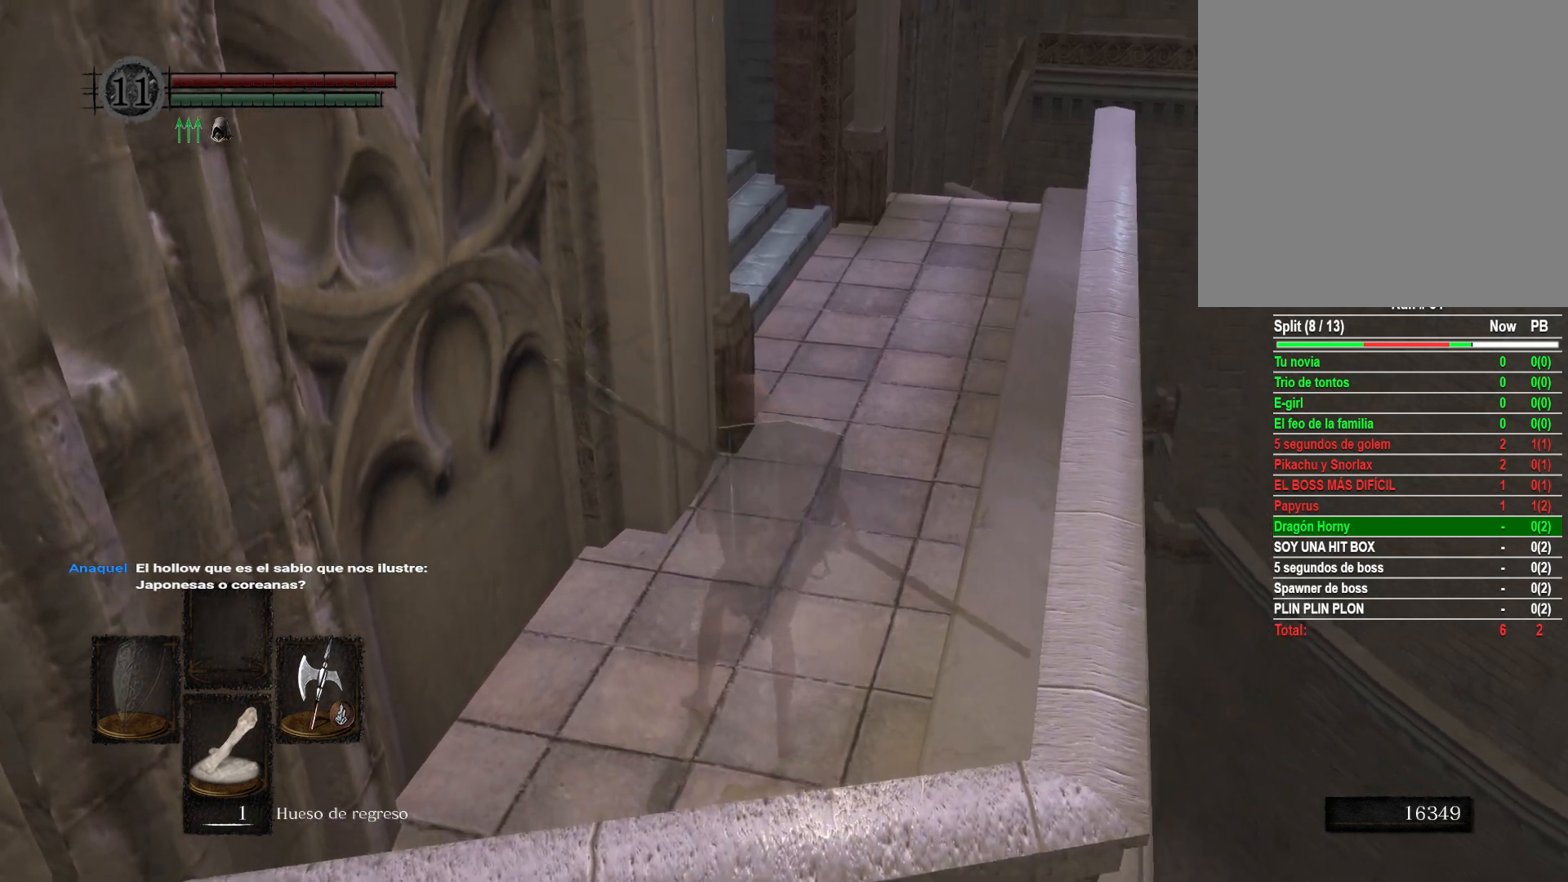
{"buttons": [], "left_stick": "center", "right_stick": "down", "events": [[33, "left_stick", "up"], [133, "right_stick", "center"], [150, "left_stick", "center"], [367, "right_stick", "down"]]}
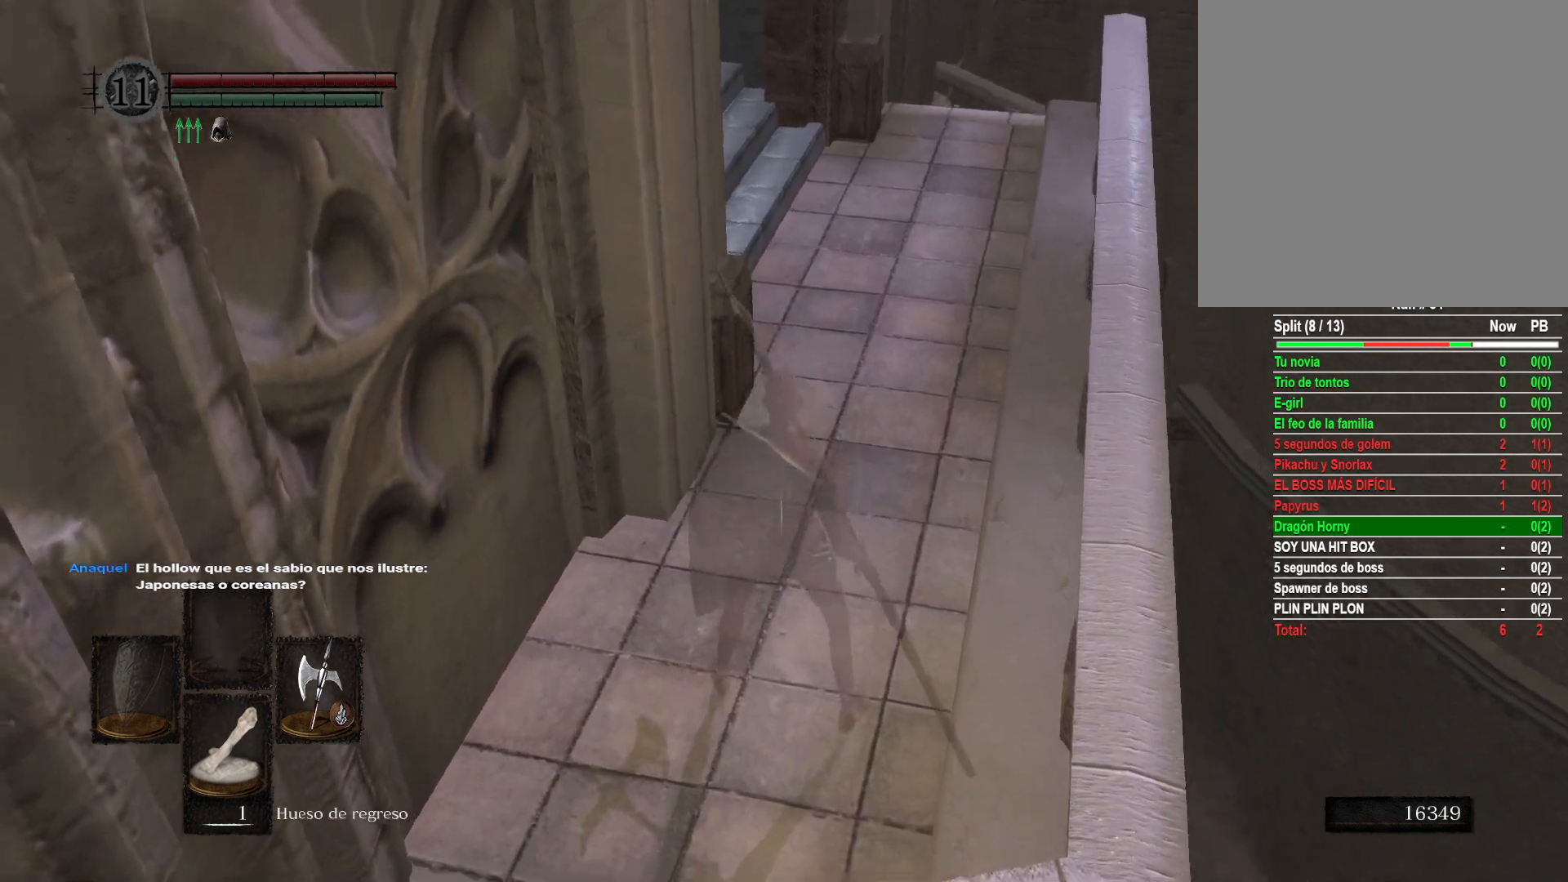
{"buttons": [], "left_stick": "center", "right_stick": "center", "events": [[67, "right_stick", "center"], [300, "right_stick", "up"], [350, "right_stick", "up-right"], [483, "right_stick", "center"]]}
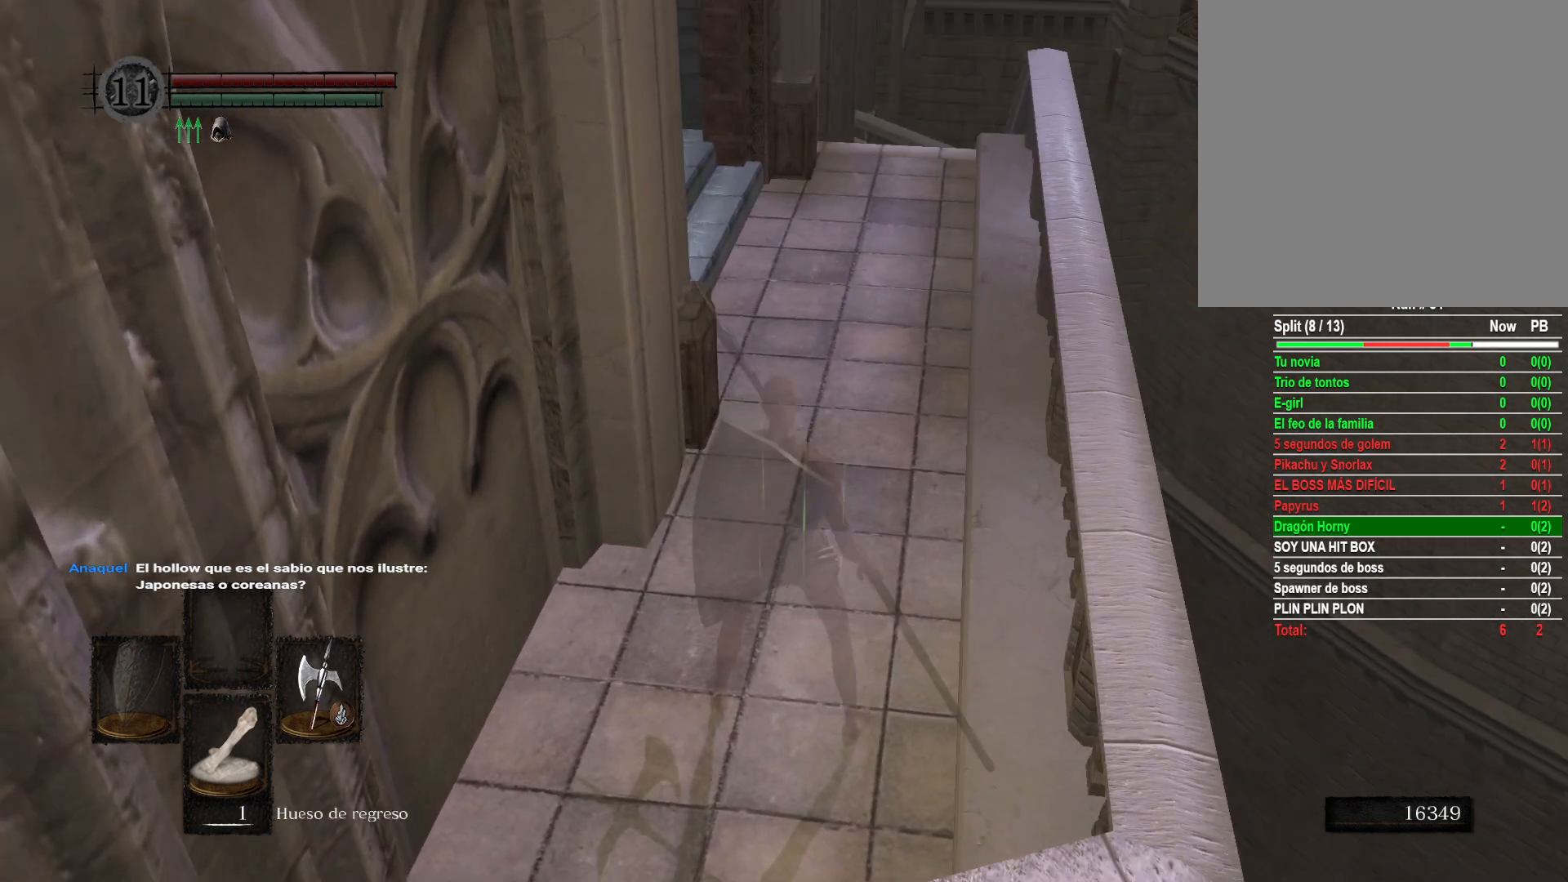
{"buttons": [], "left_stick": "center", "right_stick": "center", "events": []}
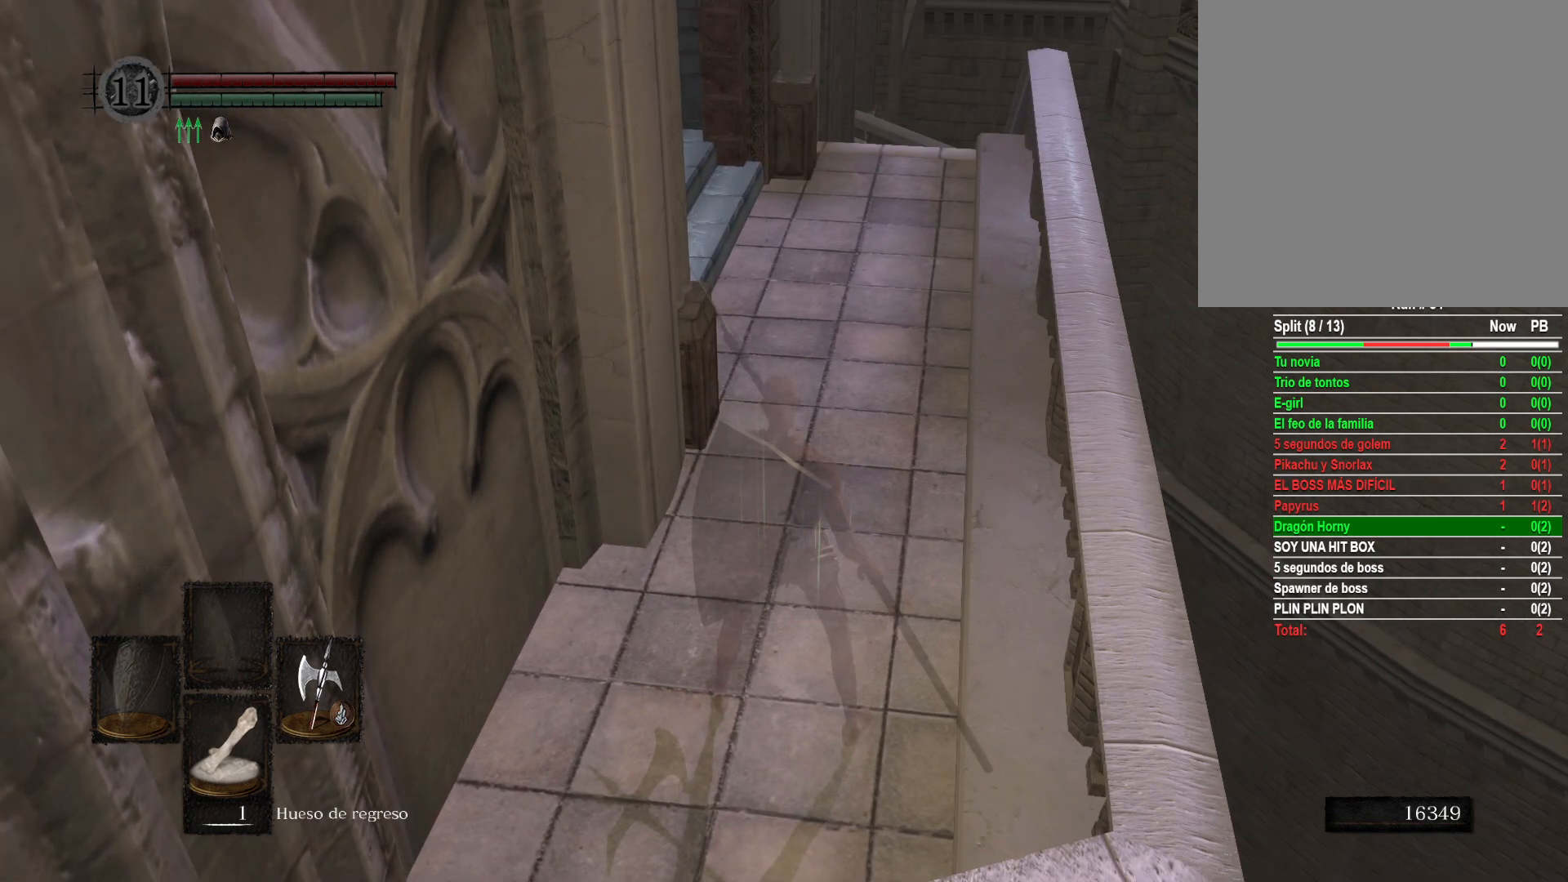
{"buttons": [], "left_stick": "center", "right_stick": "center", "events": []}
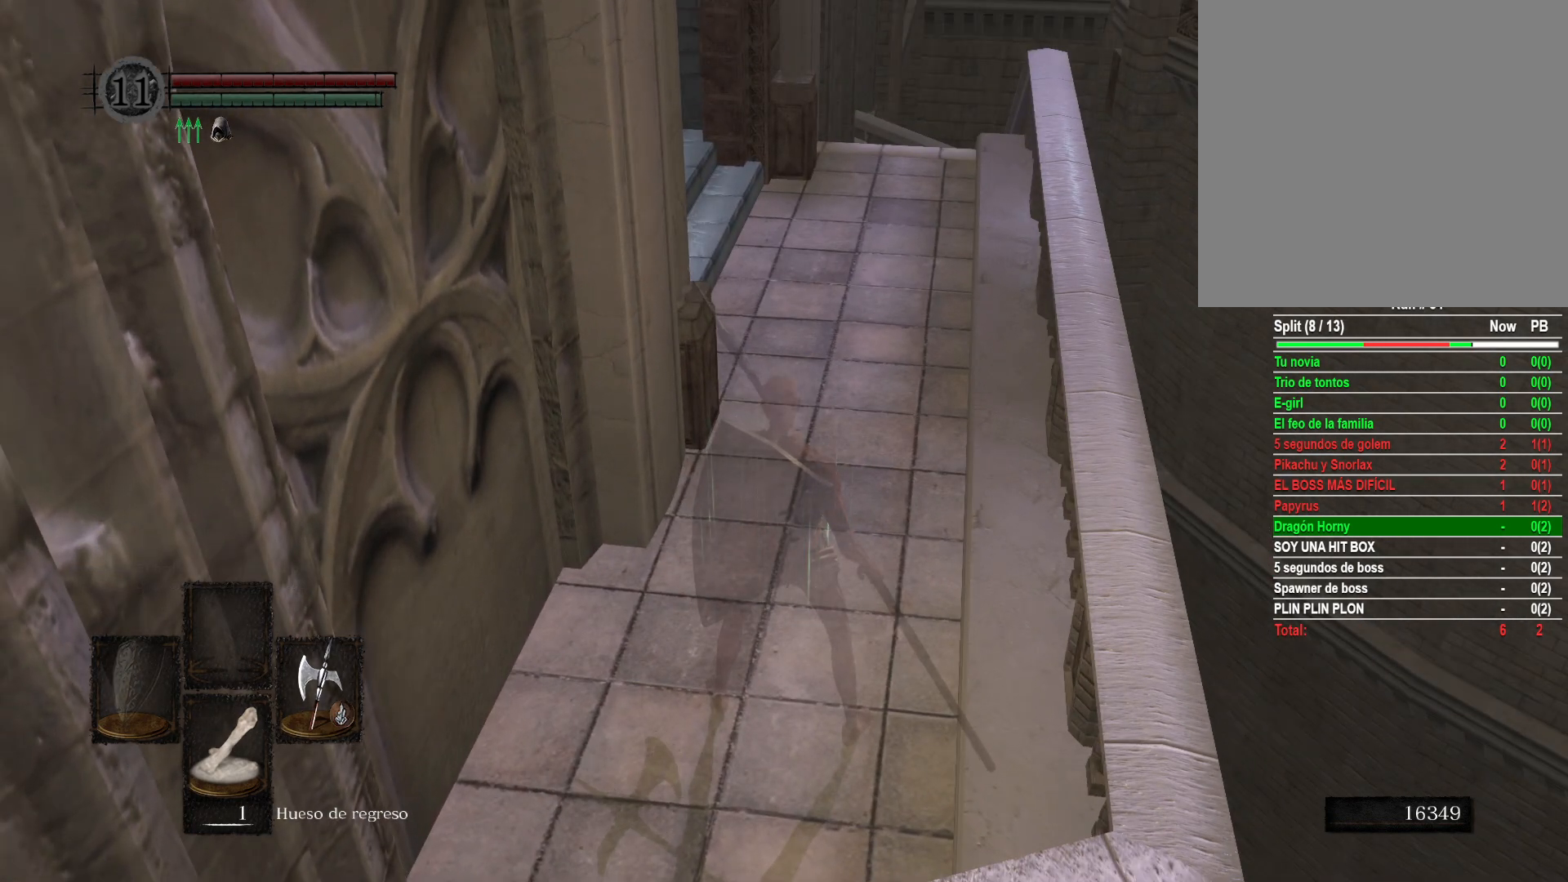
{"buttons": [], "left_stick": "up", "right_stick": "center", "events": [[483, "left_stick", "up"]]}
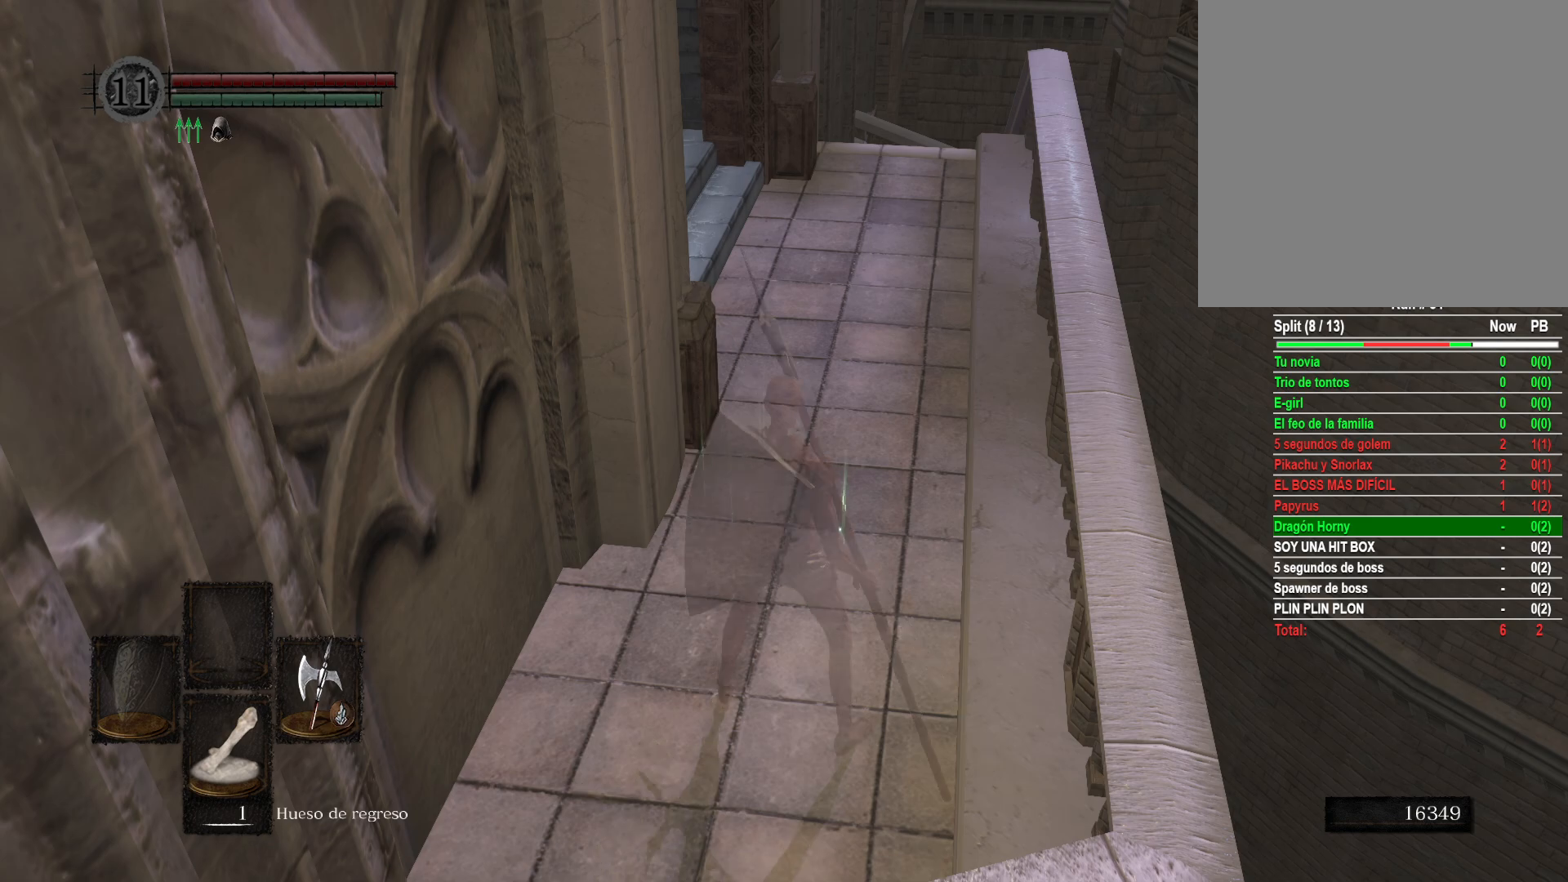
{"buttons": [], "left_stick": "center", "right_stick": "center", "events": [[50, "left_stick", "center"]]}
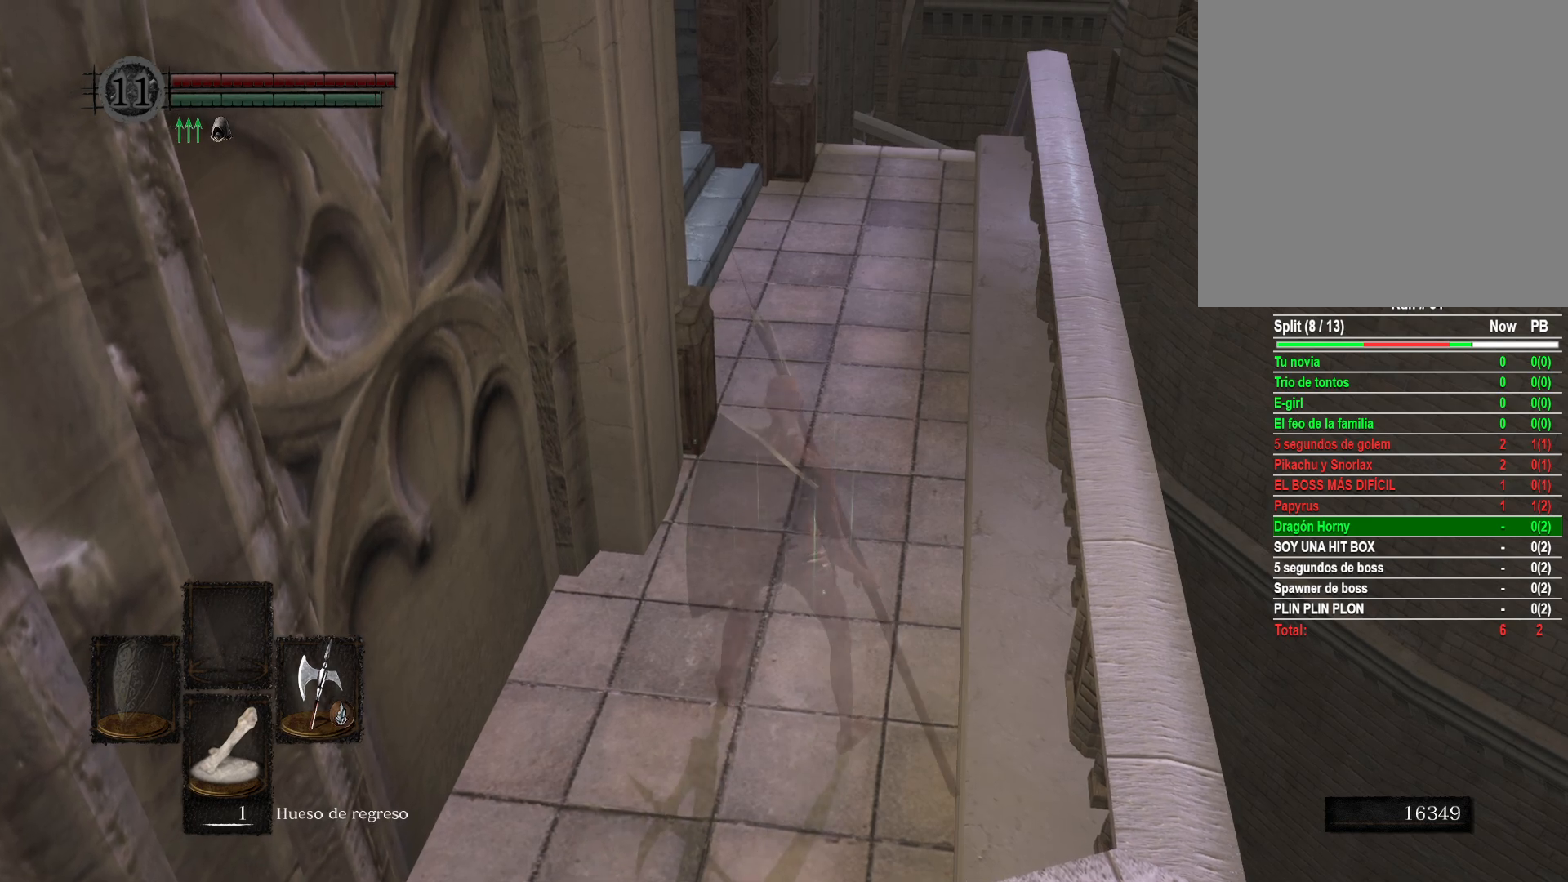
{"buttons": [], "left_stick": "center", "right_stick": "center", "events": []}
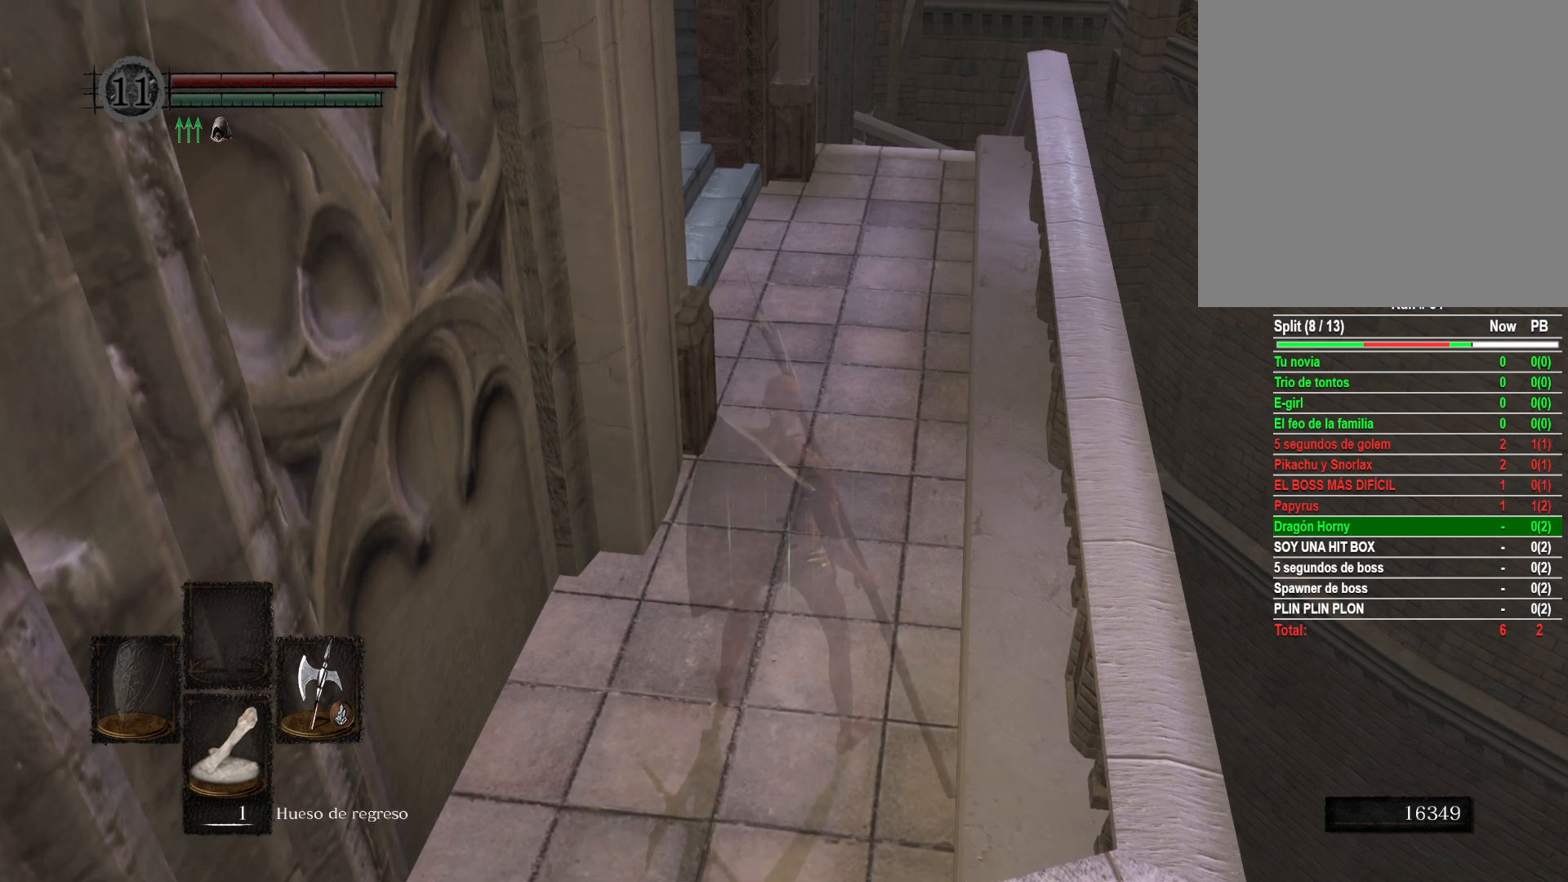
{"buttons": [], "left_stick": "center", "right_stick": "center", "events": []}
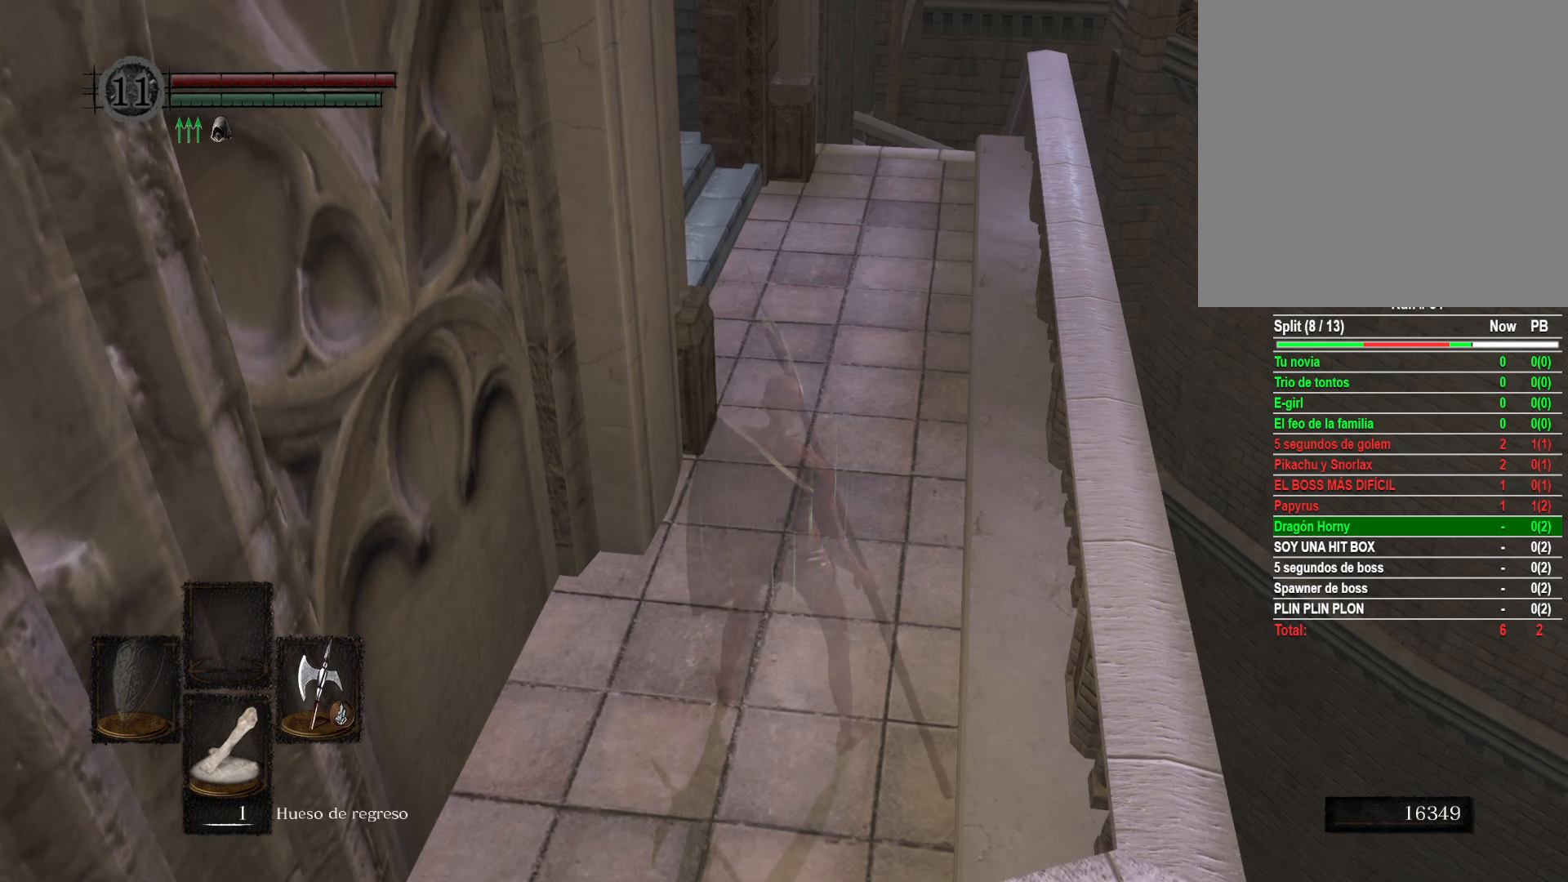
{"buttons": [], "left_stick": "center", "right_stick": "center", "events": []}
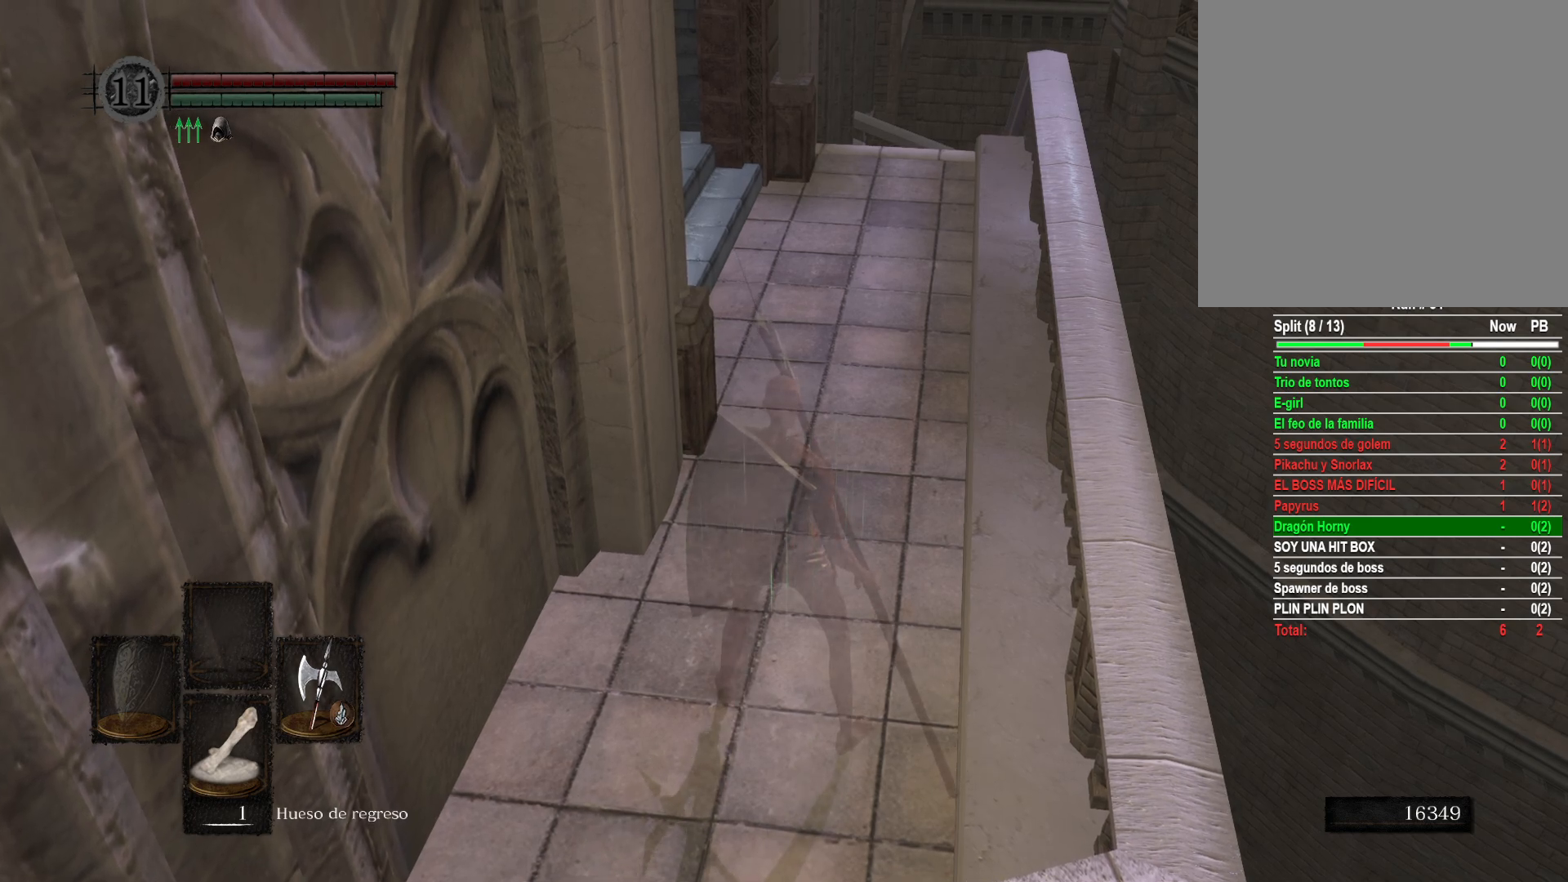
{"buttons": [], "left_stick": "center", "right_stick": "center", "events": []}
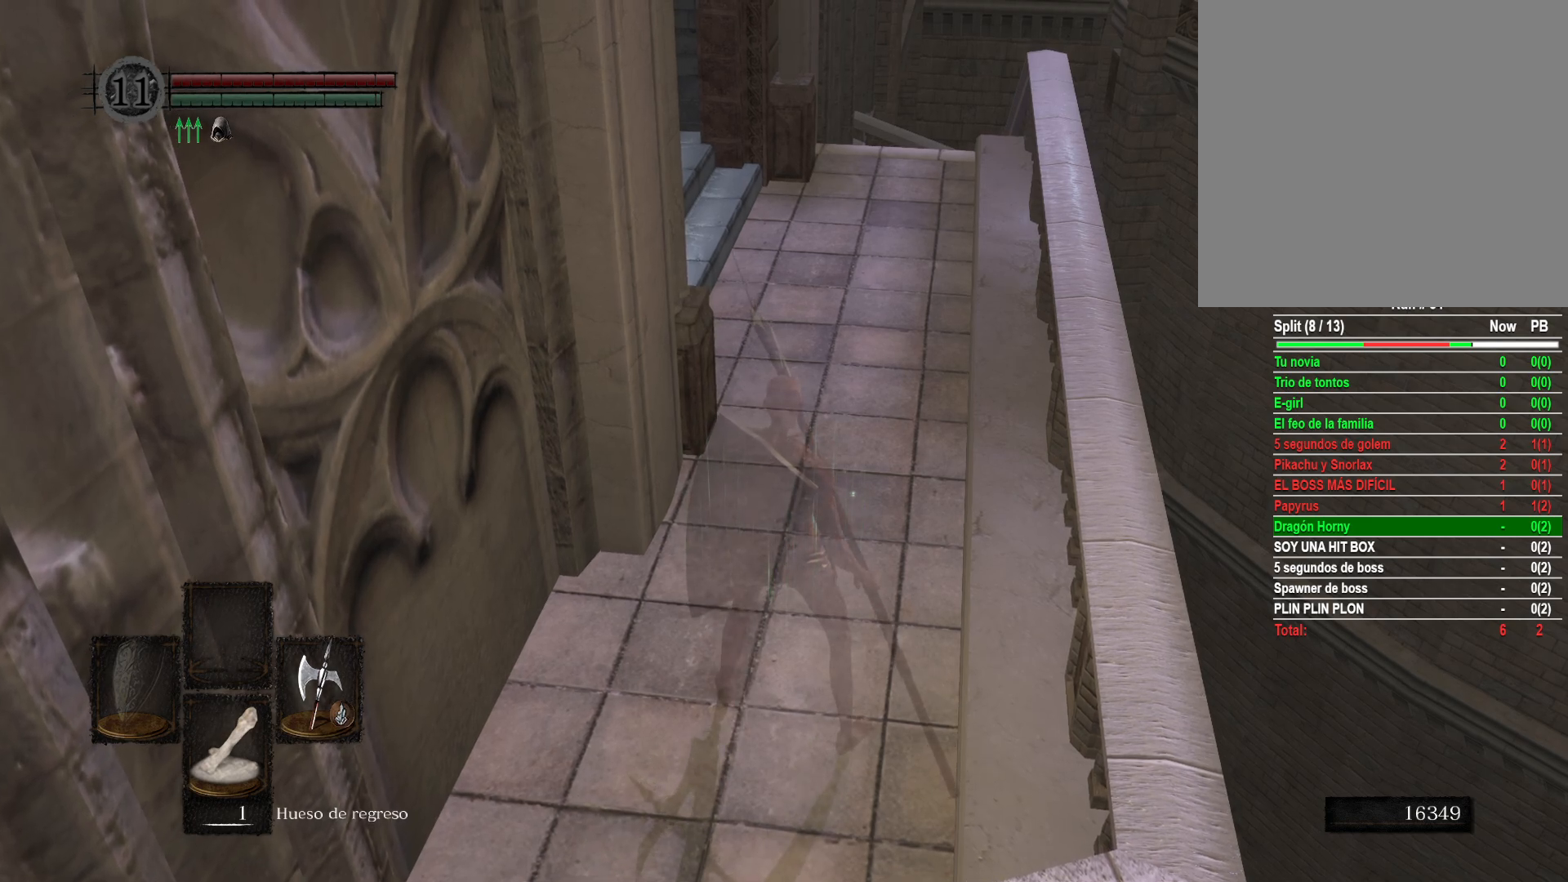
{"buttons": [], "left_stick": "center", "right_stick": "center", "events": []}
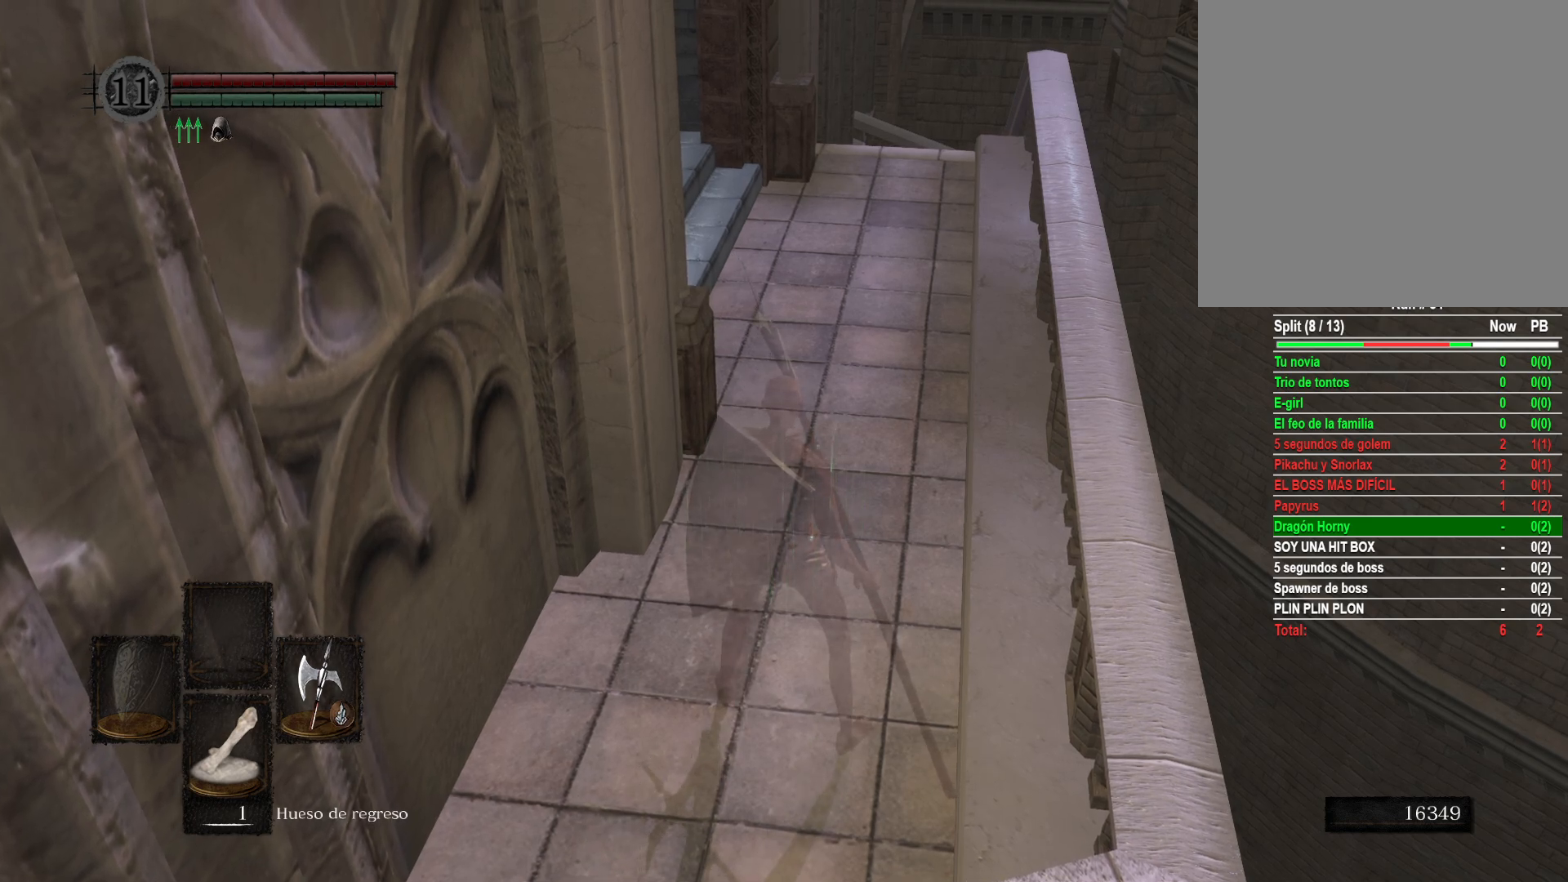
{"buttons": [], "left_stick": "center", "right_stick": "center", "events": []}
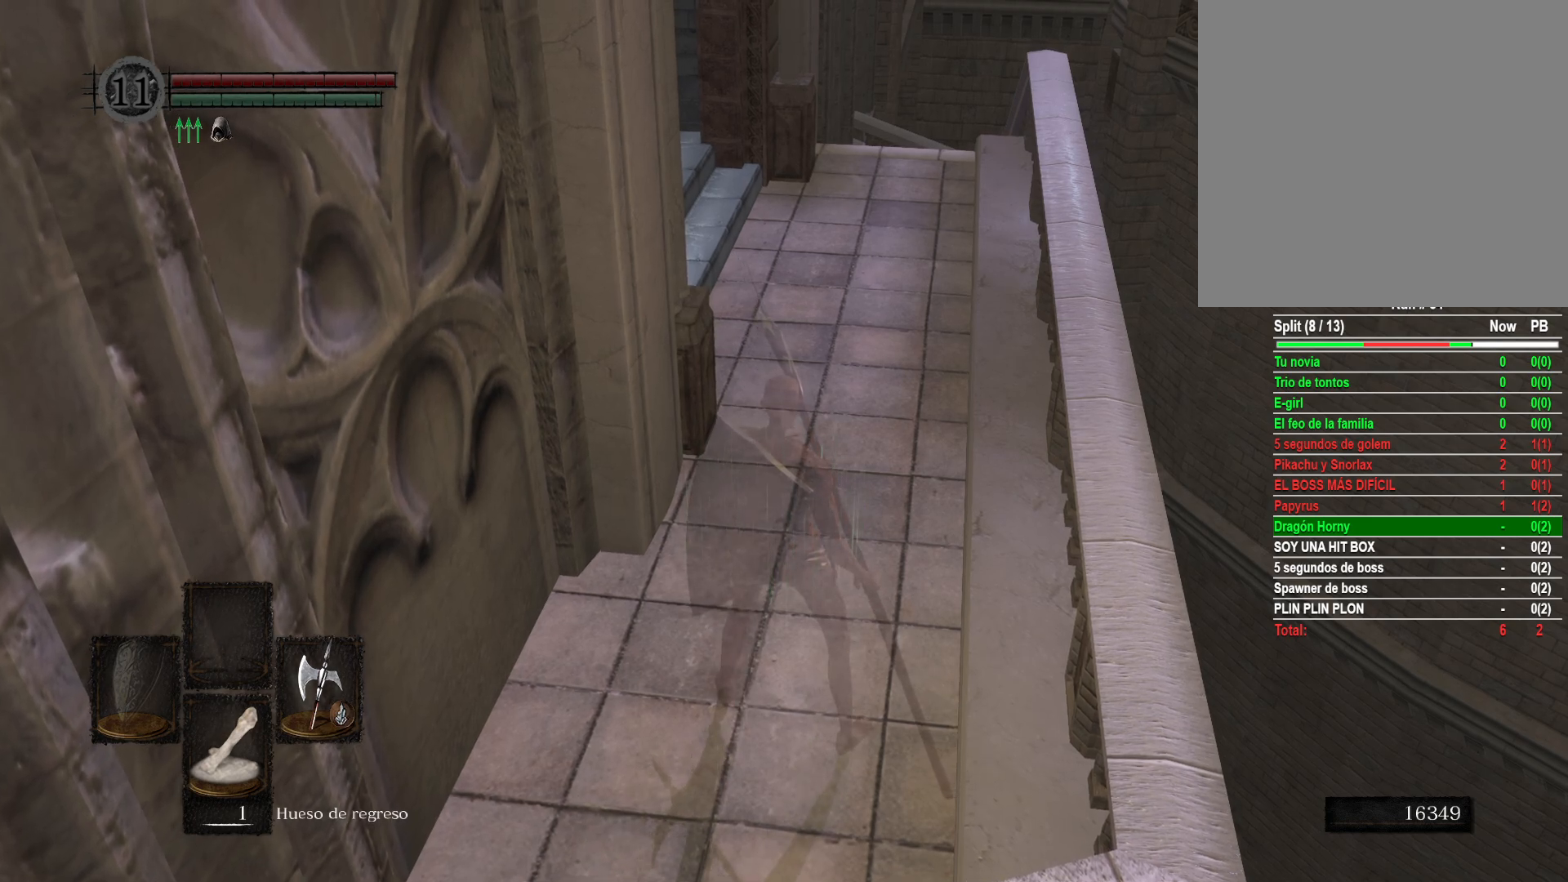
{"buttons": [], "left_stick": "center", "right_stick": "center", "events": []}
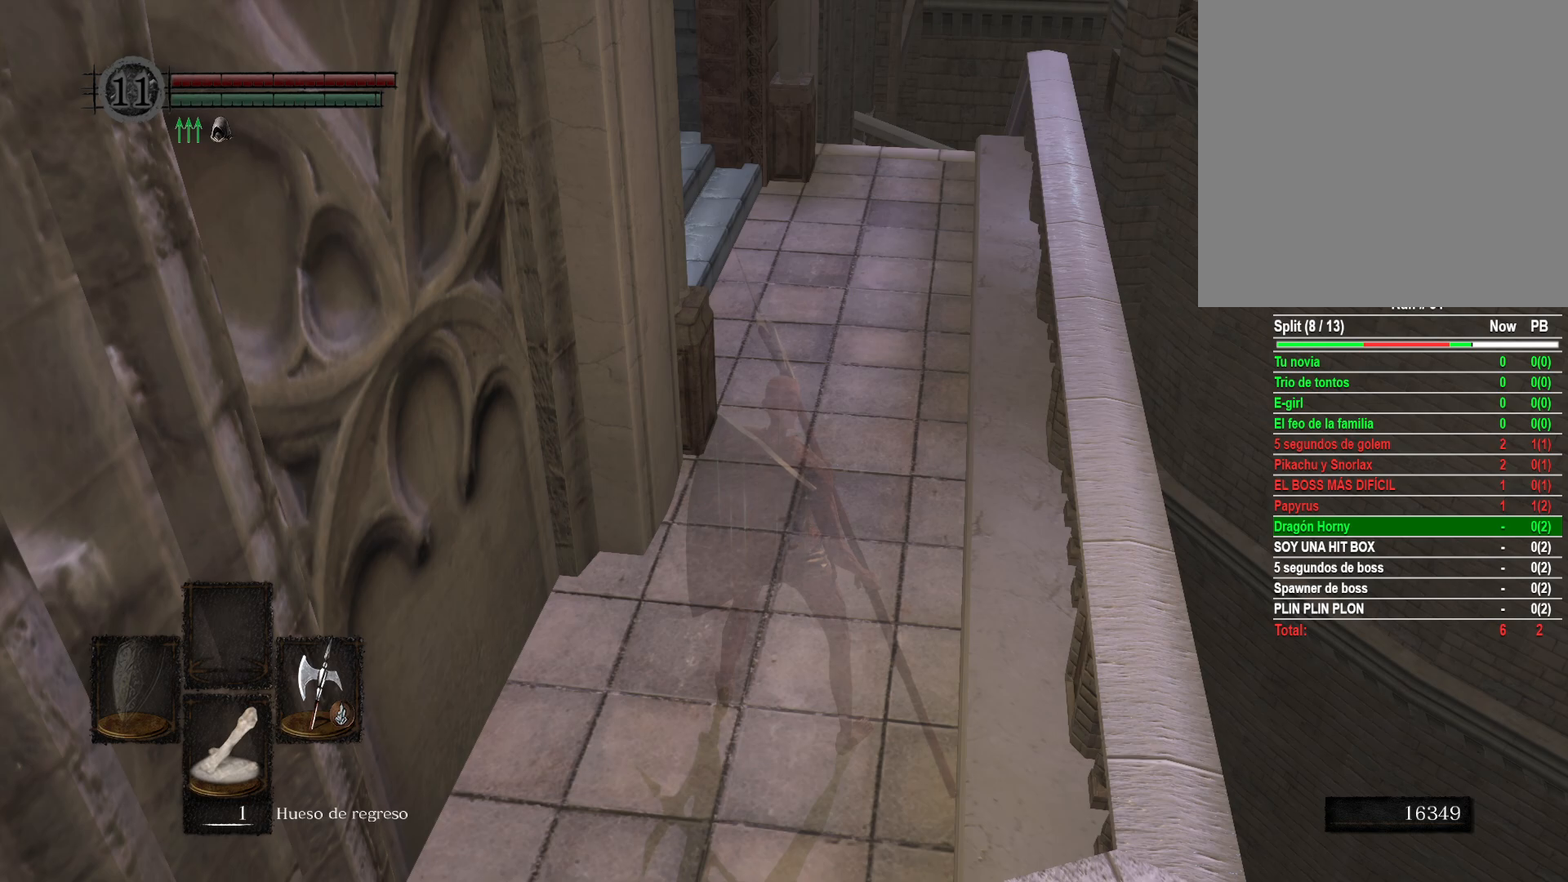
{"buttons": [], "left_stick": "center", "right_stick": "center", "events": []}
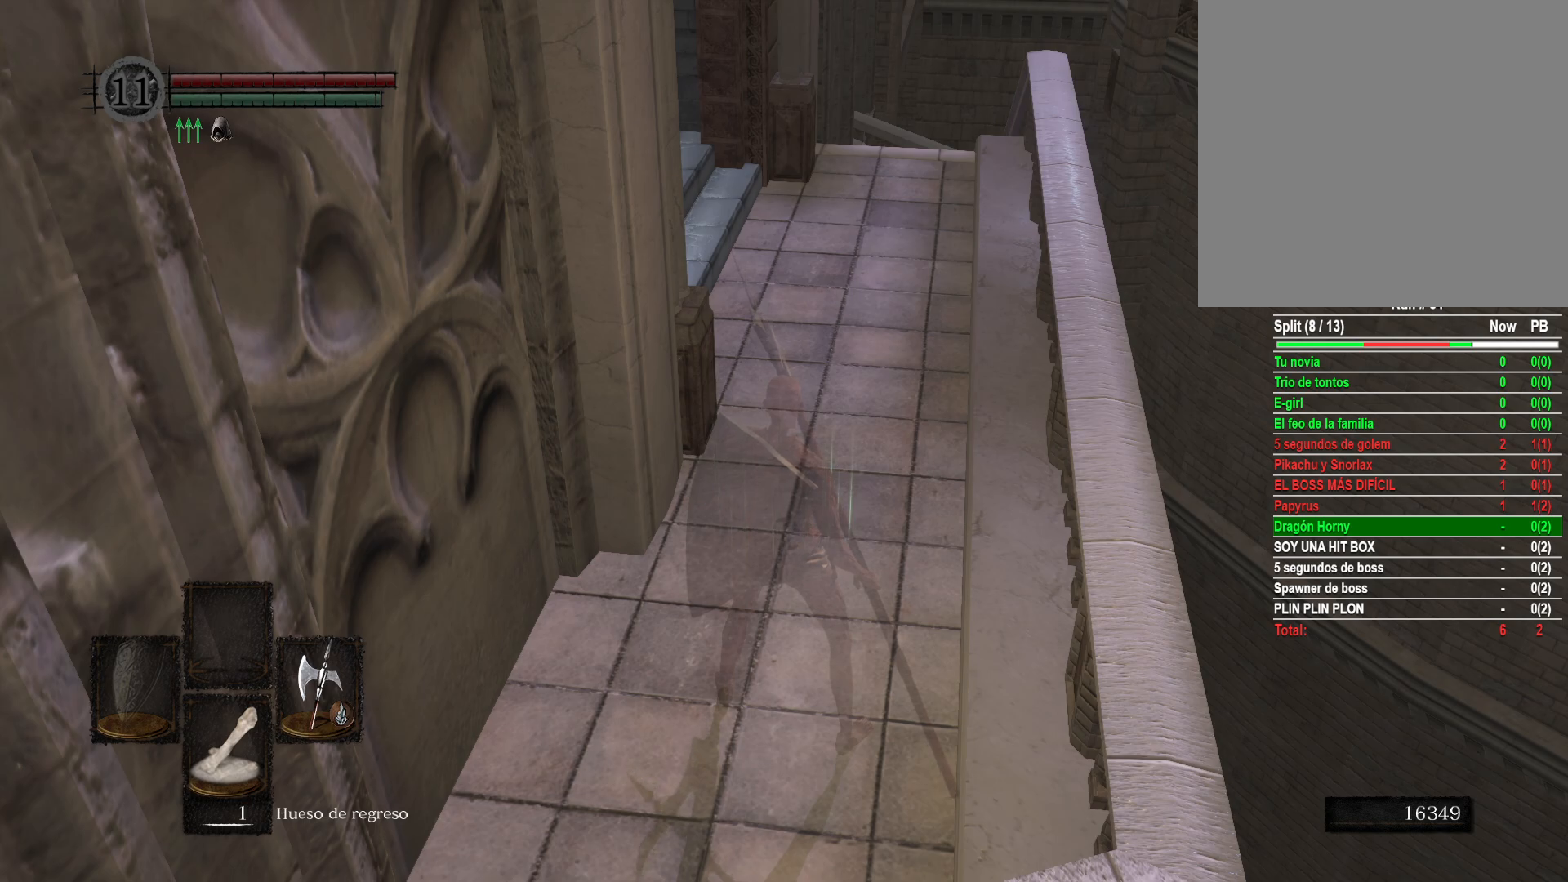
{"buttons": [], "left_stick": "center", "right_stick": "center", "events": []}
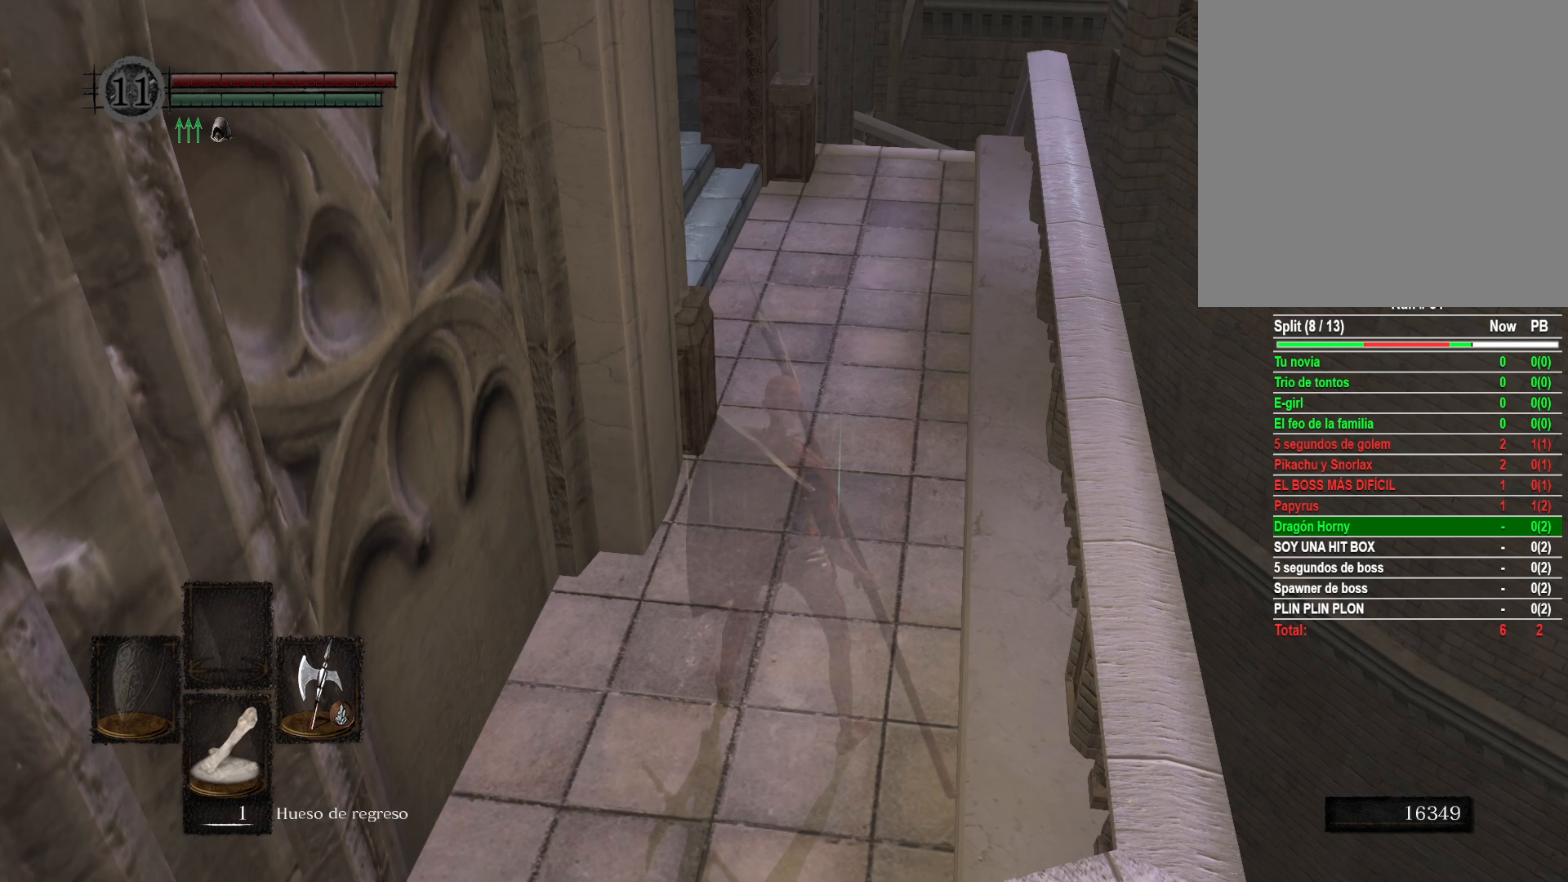
{"buttons": [], "left_stick": "center", "right_stick": "center", "events": []}
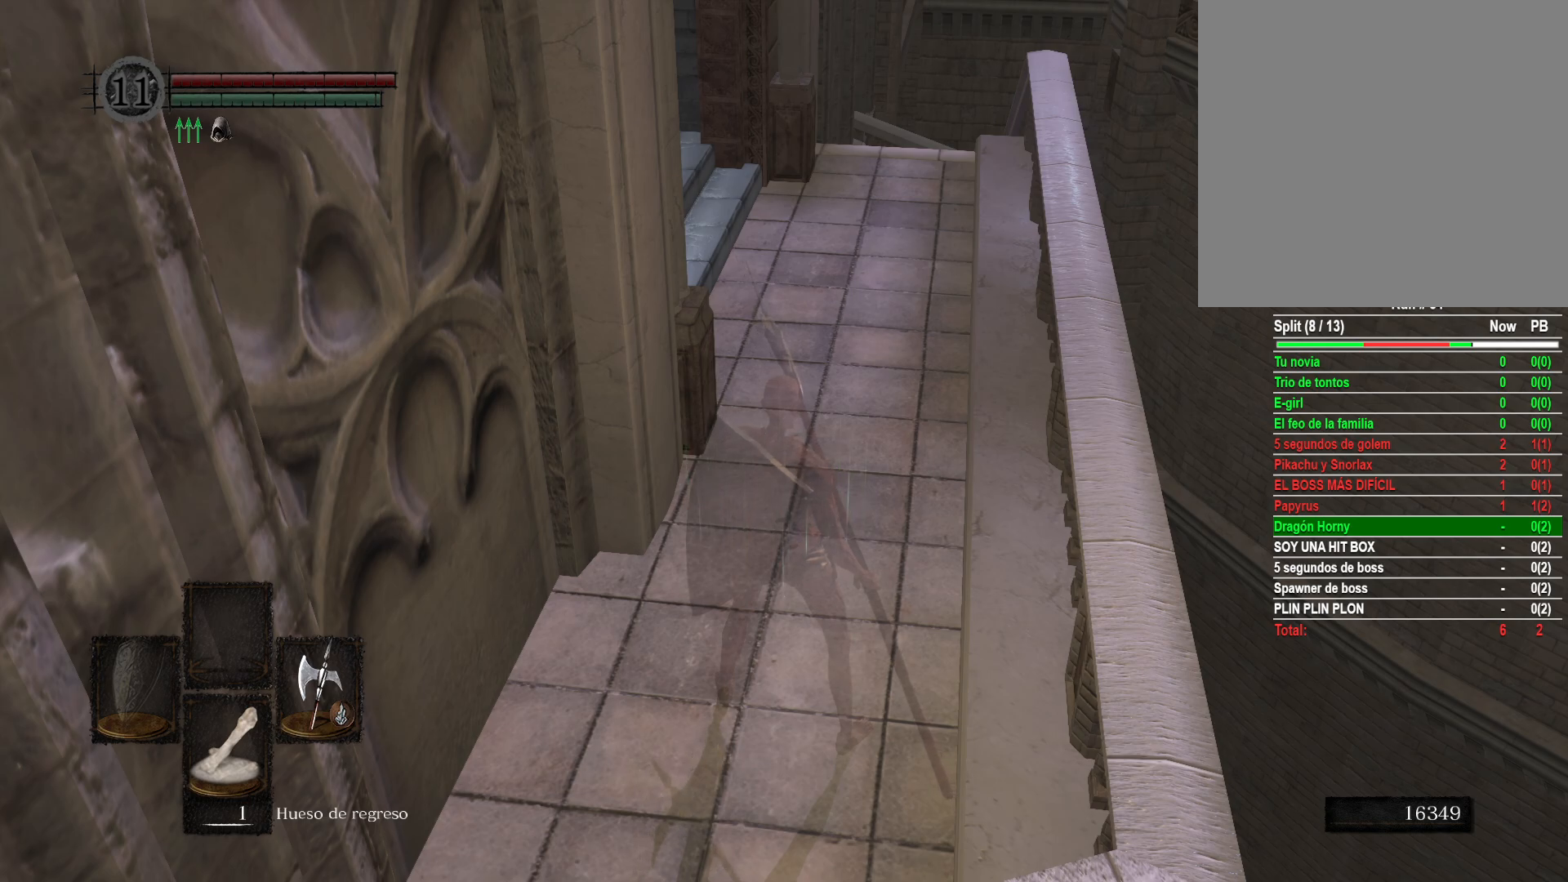
{"buttons": [], "left_stick": "center", "right_stick": "center", "events": [[283, "left_stick", "up"], [450, "left_stick", "center"]]}
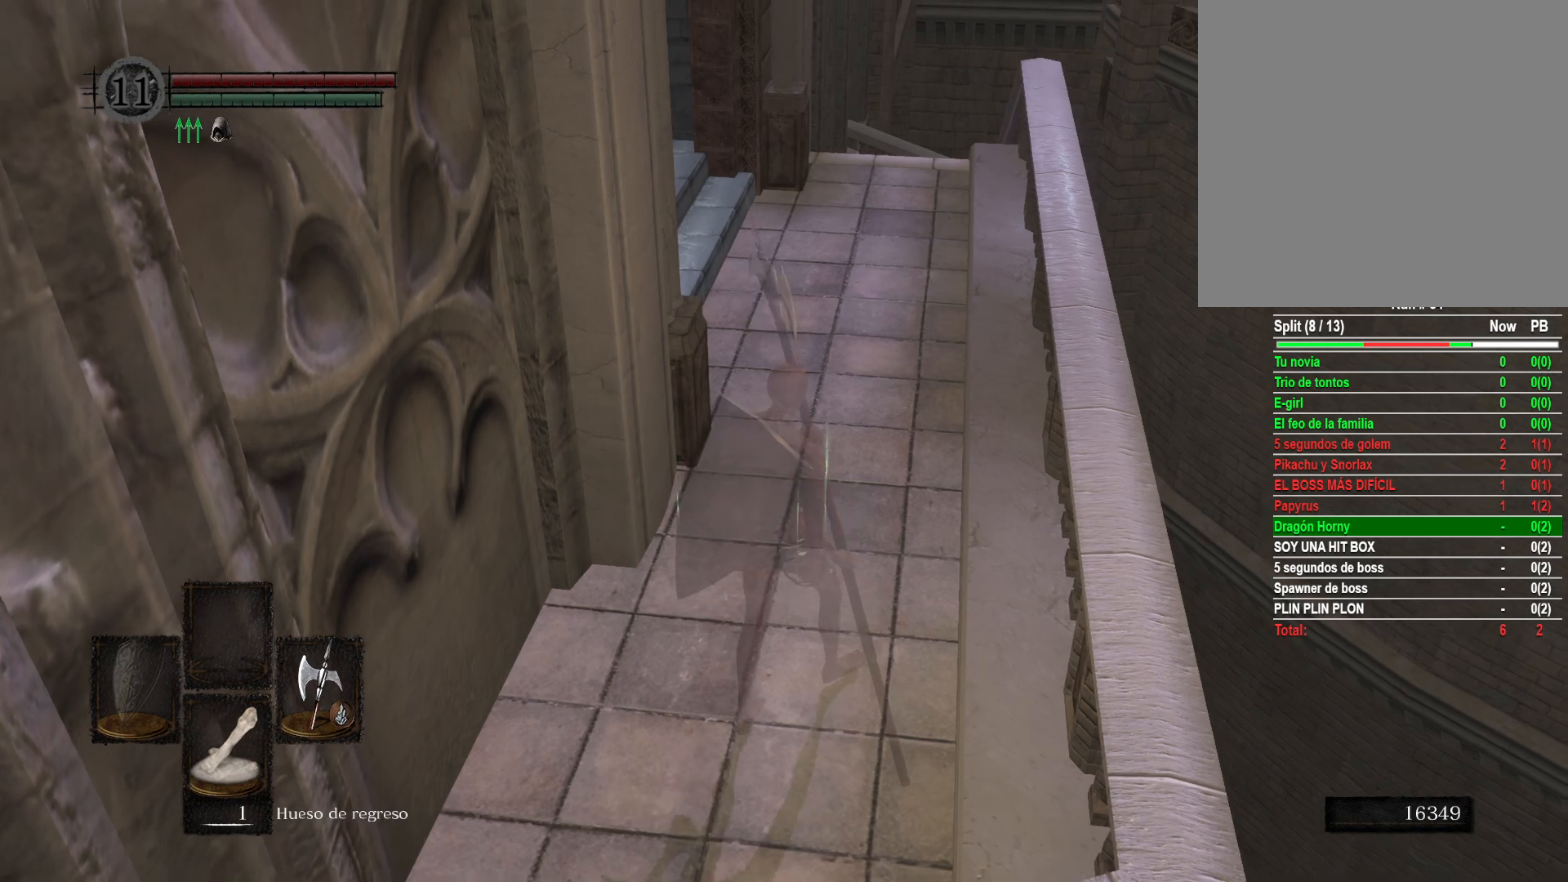
{"buttons": [], "left_stick": "center", "right_stick": "center", "events": [[167, "right_stick", "up"], [300, "right_stick", "center"]]}